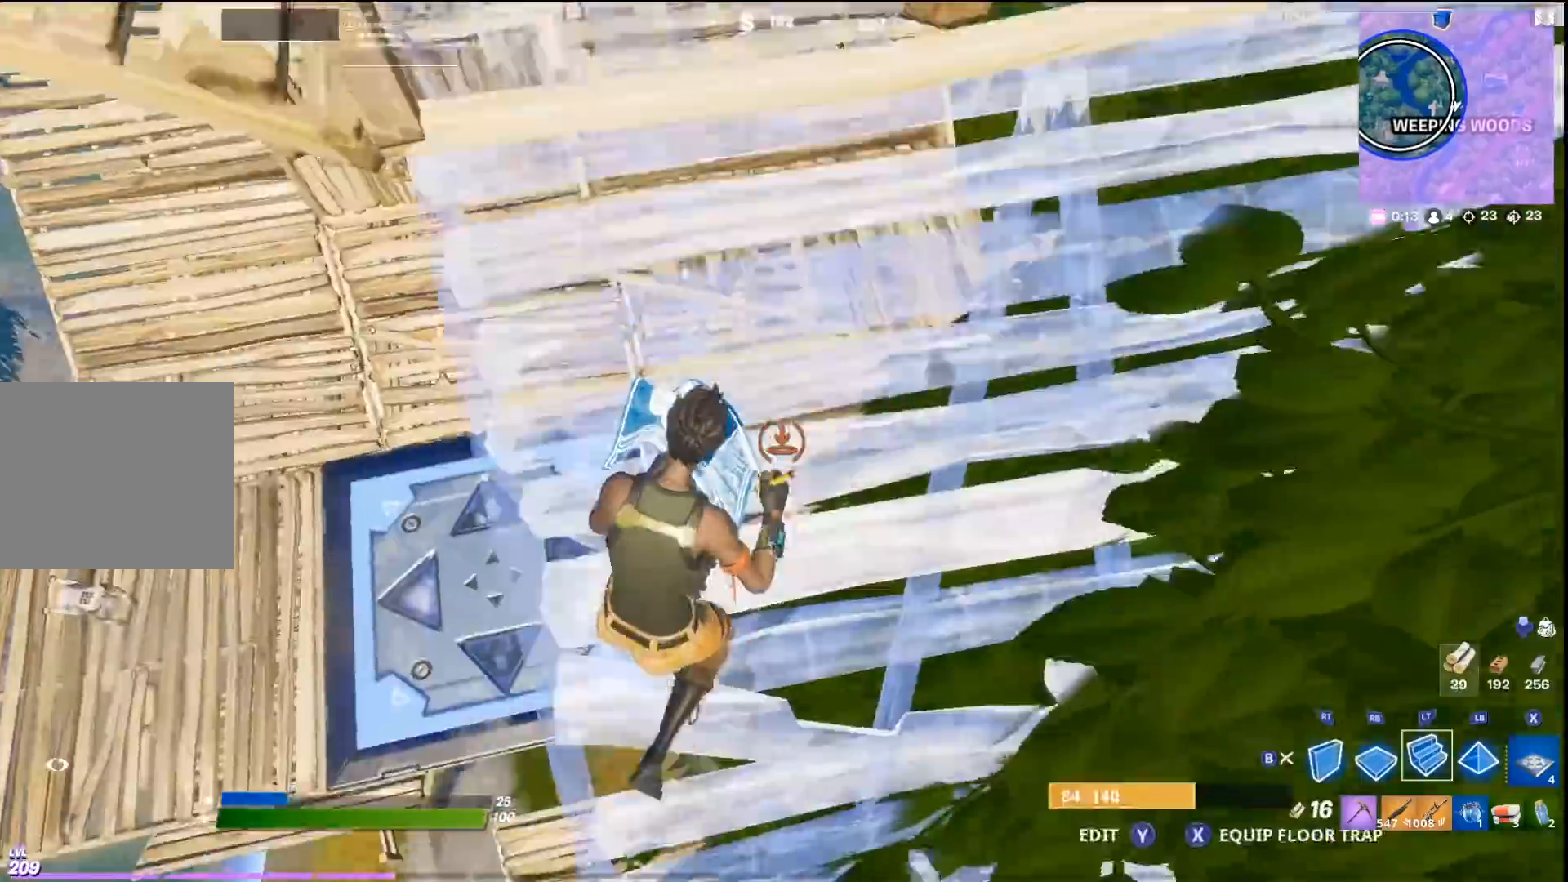
Gameplay with a controller (PlayStation layout); each line is a JSON object with the inputs held at the frame after it. "events" lists button and stick changes between this image and that frame as [ms after this image, input, new state], when the widget could be followed in between.
{"buttons": ["L3"], "left_stick": "up-right", "right_stick": "down", "events": [[100, "right_stick", "up"], [367, "right_stick", "center"], [500, "L2", "up"], [500, "L3", "down"], [500, "right_stick", "down"]]}
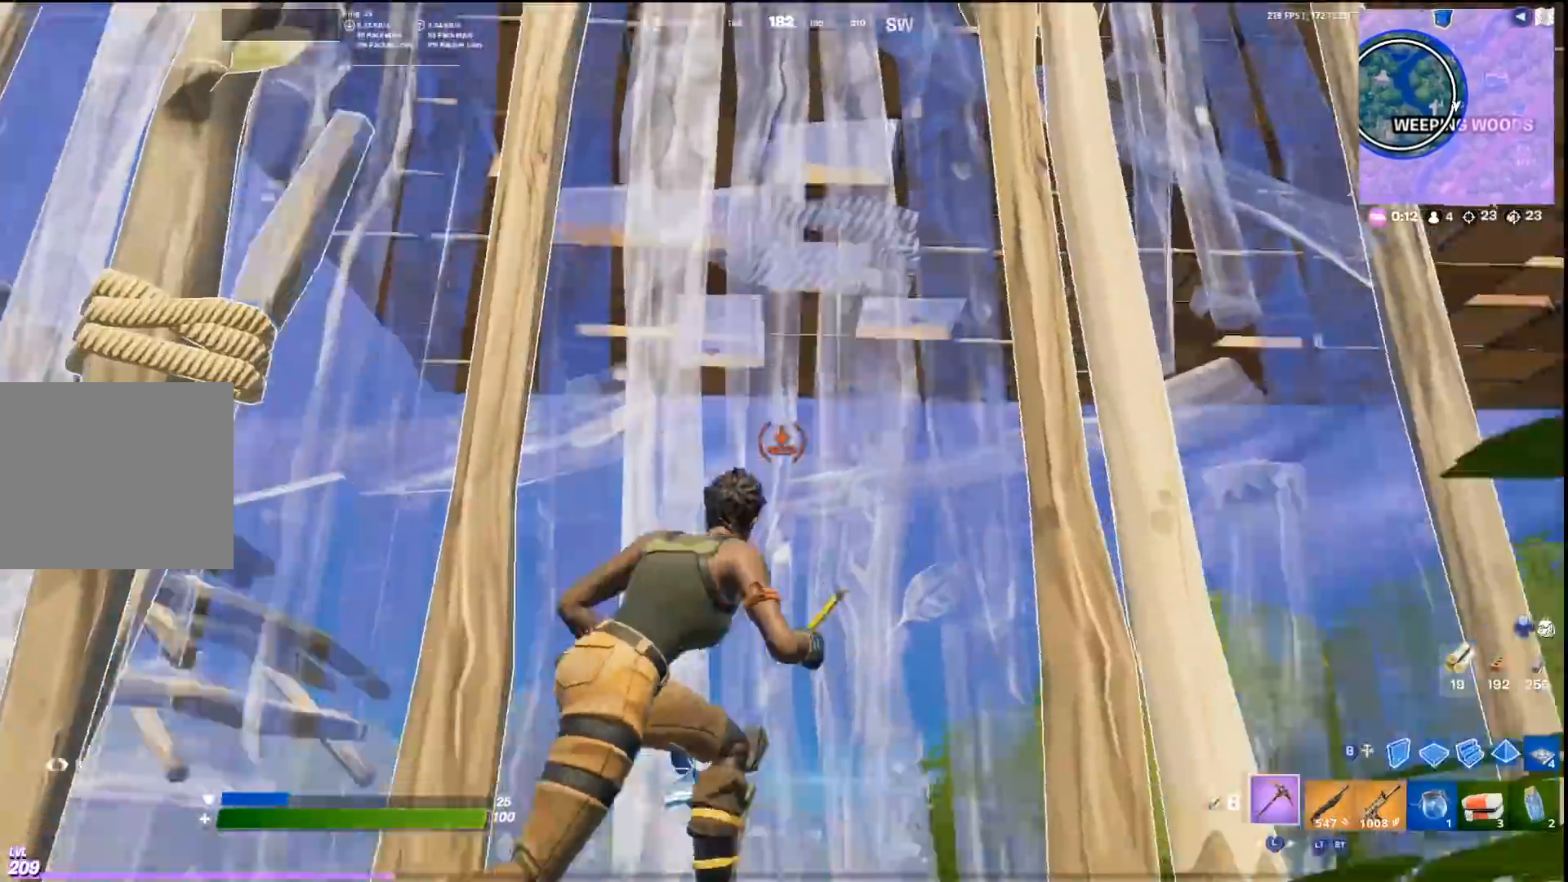
{"buttons": [], "left_stick": "up-right", "right_stick": "center", "events": [[33, "left_stick", "right"], [67, "R2", "down"], [100, "L3", "up"], [133, "right_stick", "right"], [167, "left_stick", "up-right"], [200, "R2", "up"], [200, "right_stick", "down"], [233, "CIRCLE", "down"], [333, "R1", "down"], [367, "CIRCLE", "up"], [400, "right_stick", "up-right"], [500, "R1", "up"], [500, "right_stick", "center"]]}
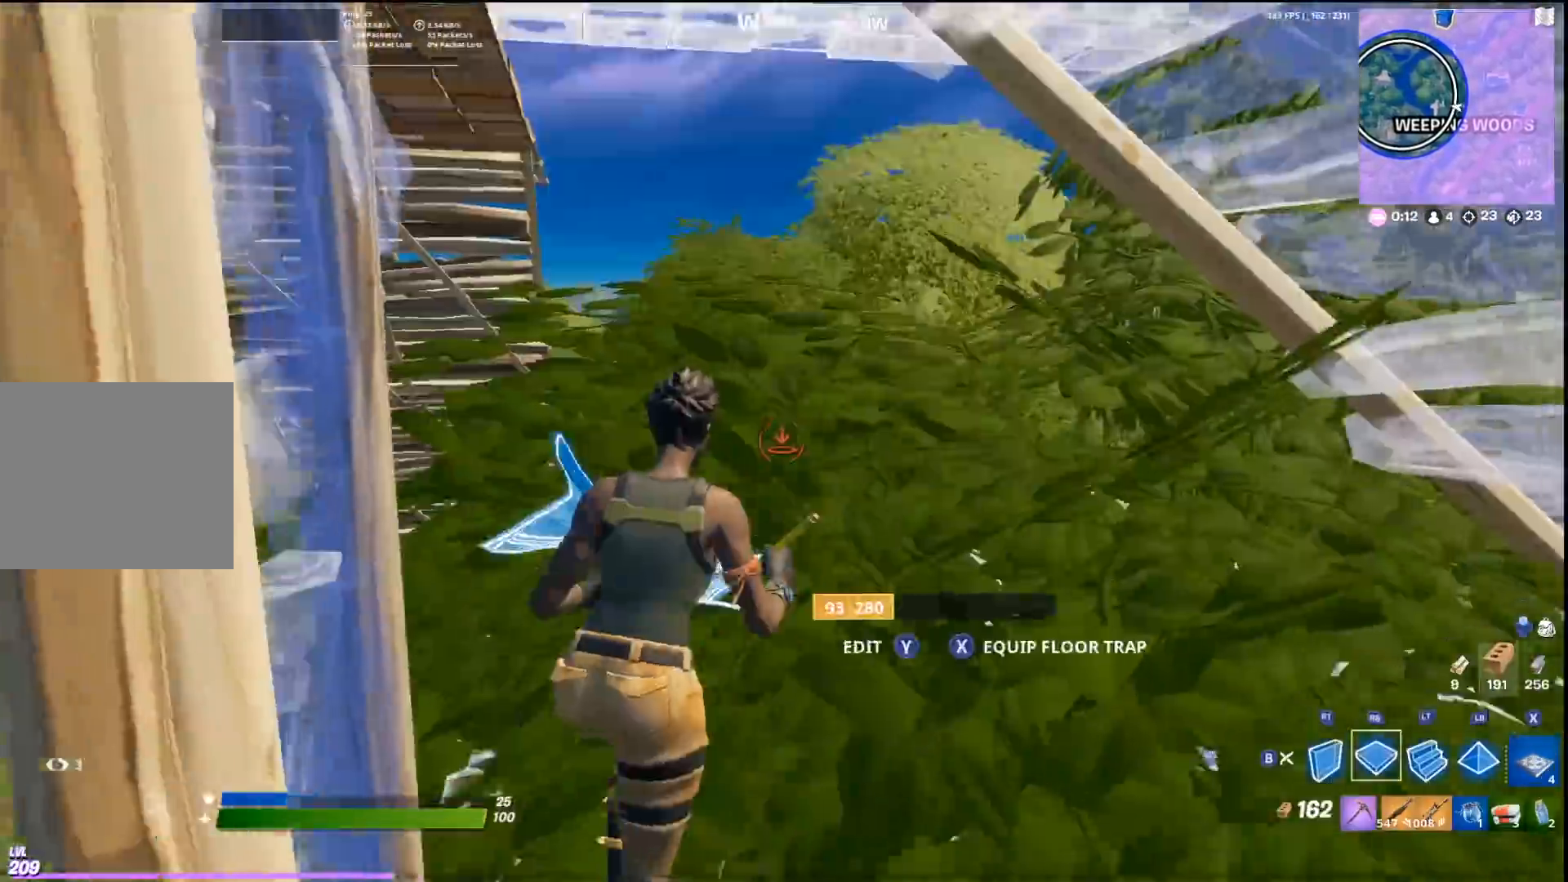
{"buttons": ["L3"], "left_stick": "up", "right_stick": "center", "events": [[100, "CROSS", "down"], [233, "CROSS", "up"], [267, "L2", "down"], [467, "L2", "up"], [500, "L3", "down"], [500, "left_stick", "up"]]}
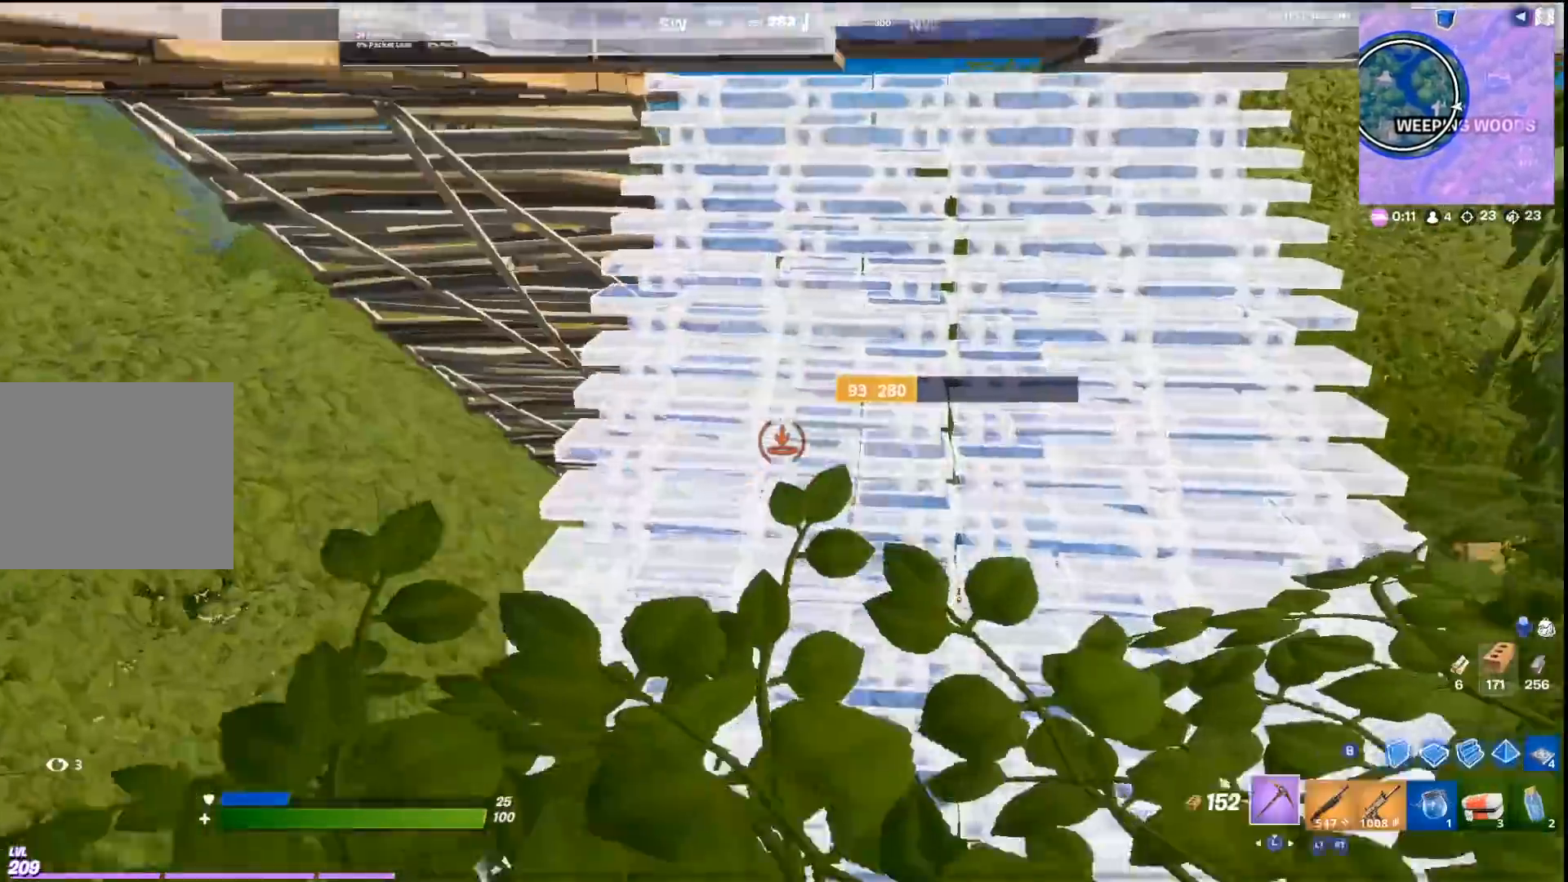
{"buttons": [], "left_stick": "up-right", "right_stick": "center", "events": [[67, "R2", "down"], [67, "left_stick", "up-right"], [67, "right_stick", "up"], [100, "L3", "up"], [200, "R2", "up"], [200, "right_stick", "center"], [300, "right_stick", "down"], [433, "right_stick", "center"]]}
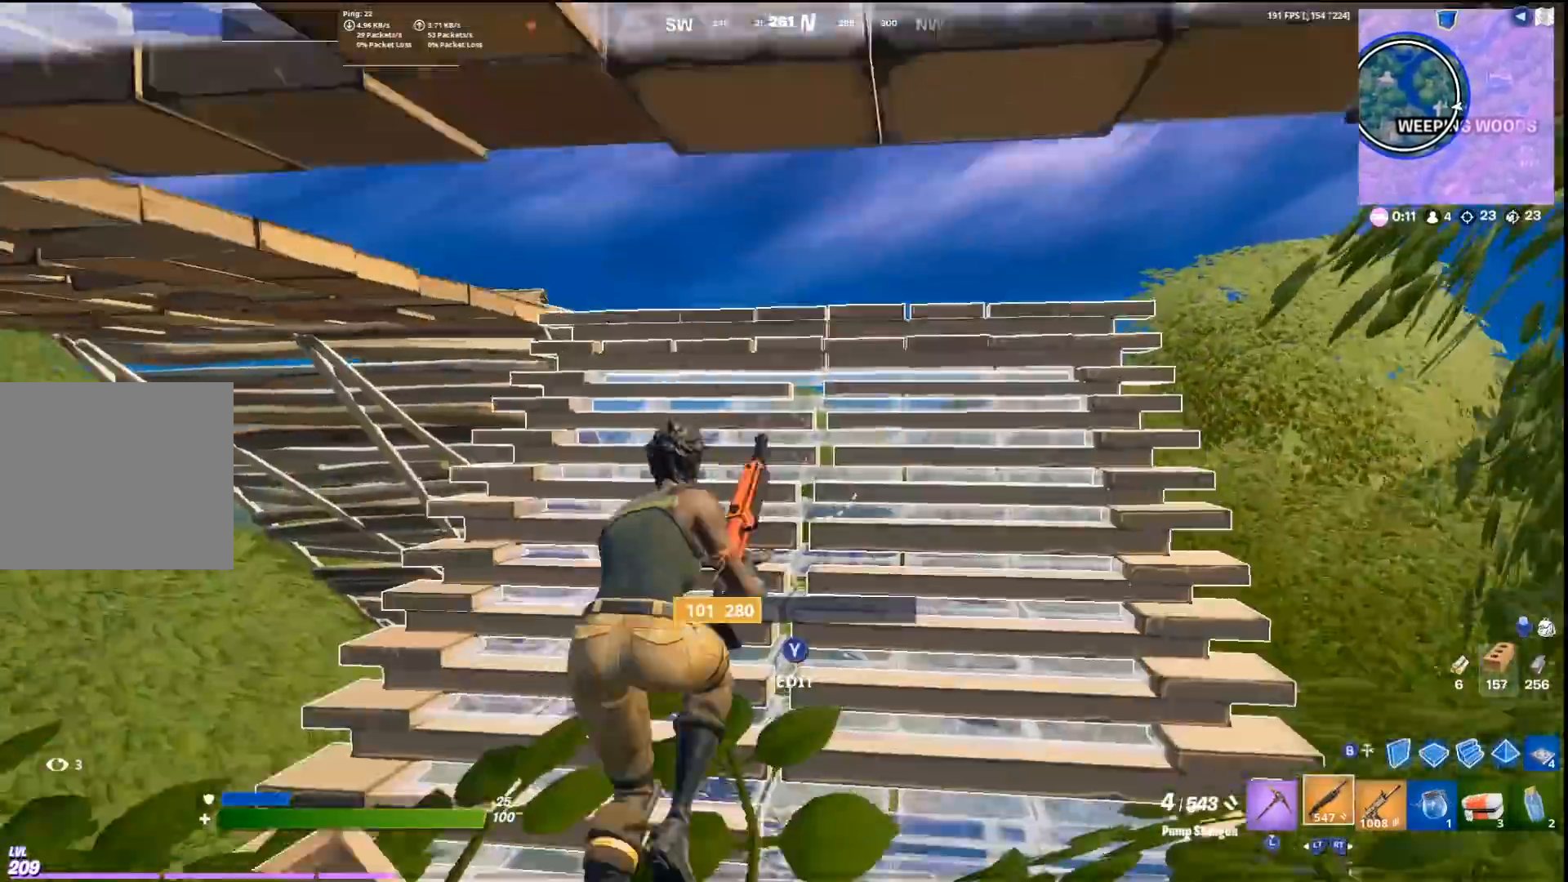
{"buttons": ["CROSS", "CIRCLE"], "left_stick": "up-right", "right_stick": "left", "events": [[67, "right_stick", "up-left"], [167, "right_stick", "left"], [400, "CIRCLE", "down"], [433, "right_stick", "center"], [500, "CROSS", "down"], [500, "right_stick", "left"]]}
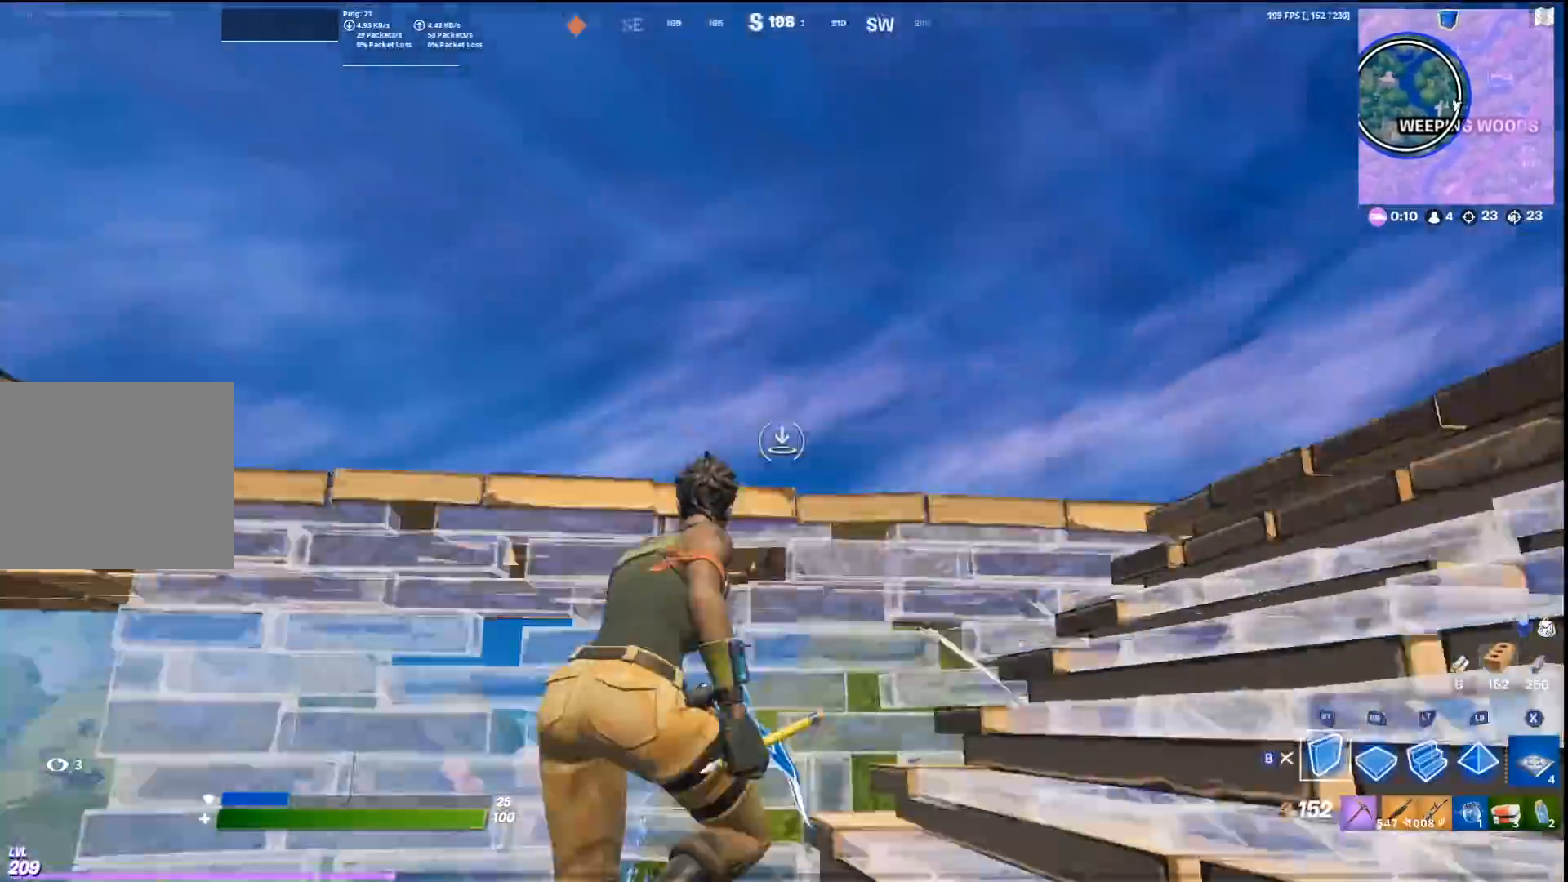
{"buttons": ["L2"], "left_stick": "up", "right_stick": "up", "events": [[33, "CIRCLE", "up"], [67, "left_stick", "down-right"], [100, "R2", "down"], [133, "CROSS", "up"], [133, "left_stick", "left"], [200, "right_stick", "down-left"], [233, "R2", "up"], [233, "left_stick", "up-left"], [333, "R1", "down"], [367, "left_stick", "up"], [367, "right_stick", "center"], [433, "R1", "up"], [467, "L2", "down"], [500, "right_stick", "up"]]}
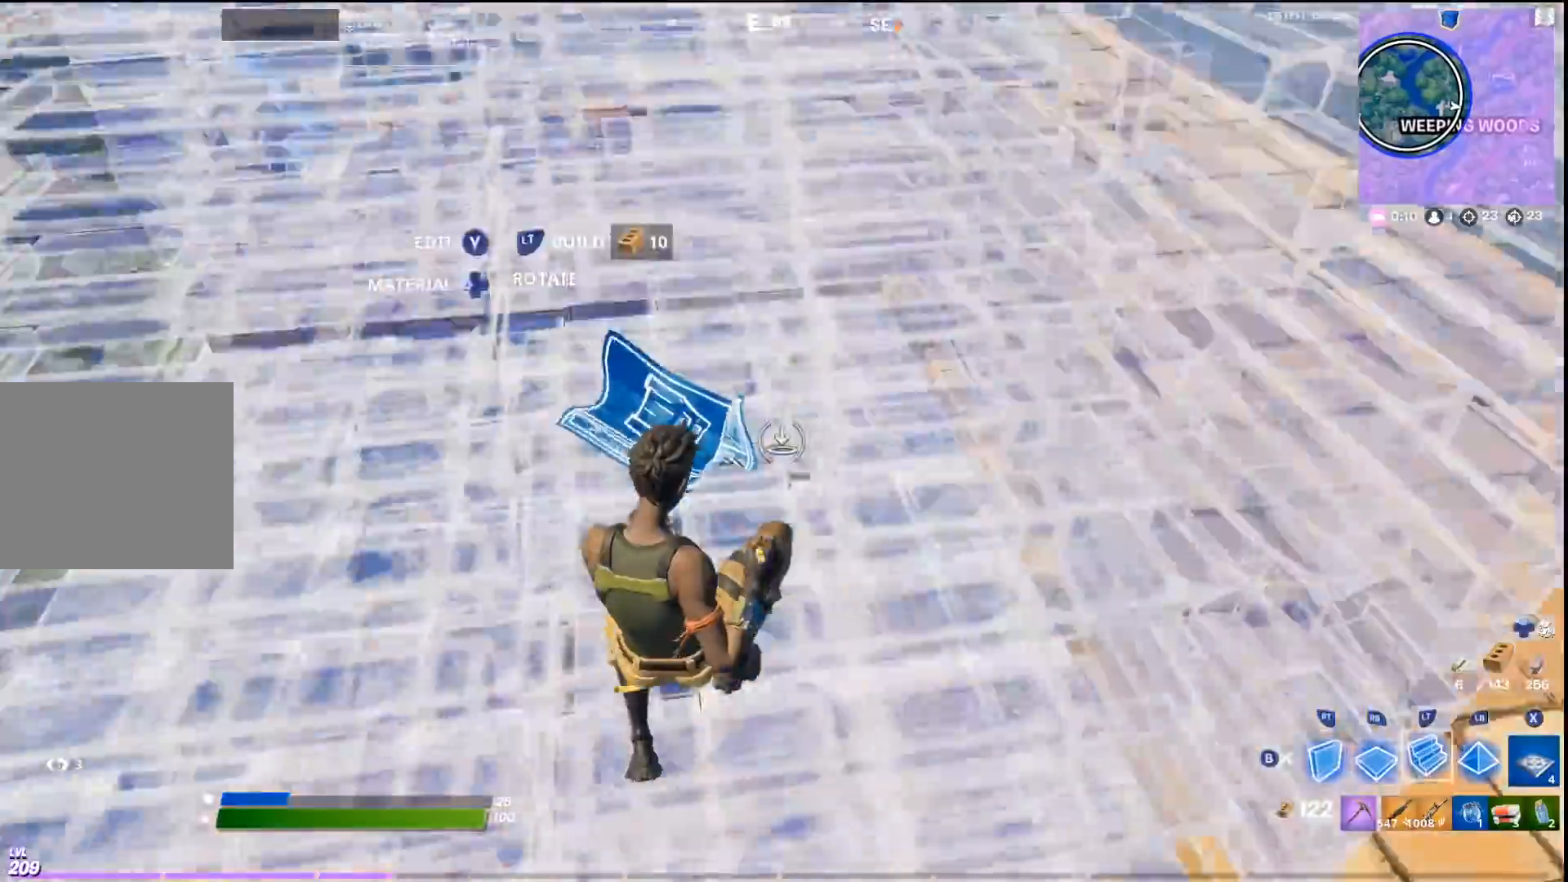
{"buttons": [], "left_stick": "up", "right_stick": "center", "events": [[100, "L2", "up"], [100, "L3", "down"], [100, "right_stick", "center"], [133, "R2", "down"], [200, "L3", "up"], [267, "R2", "up"]]}
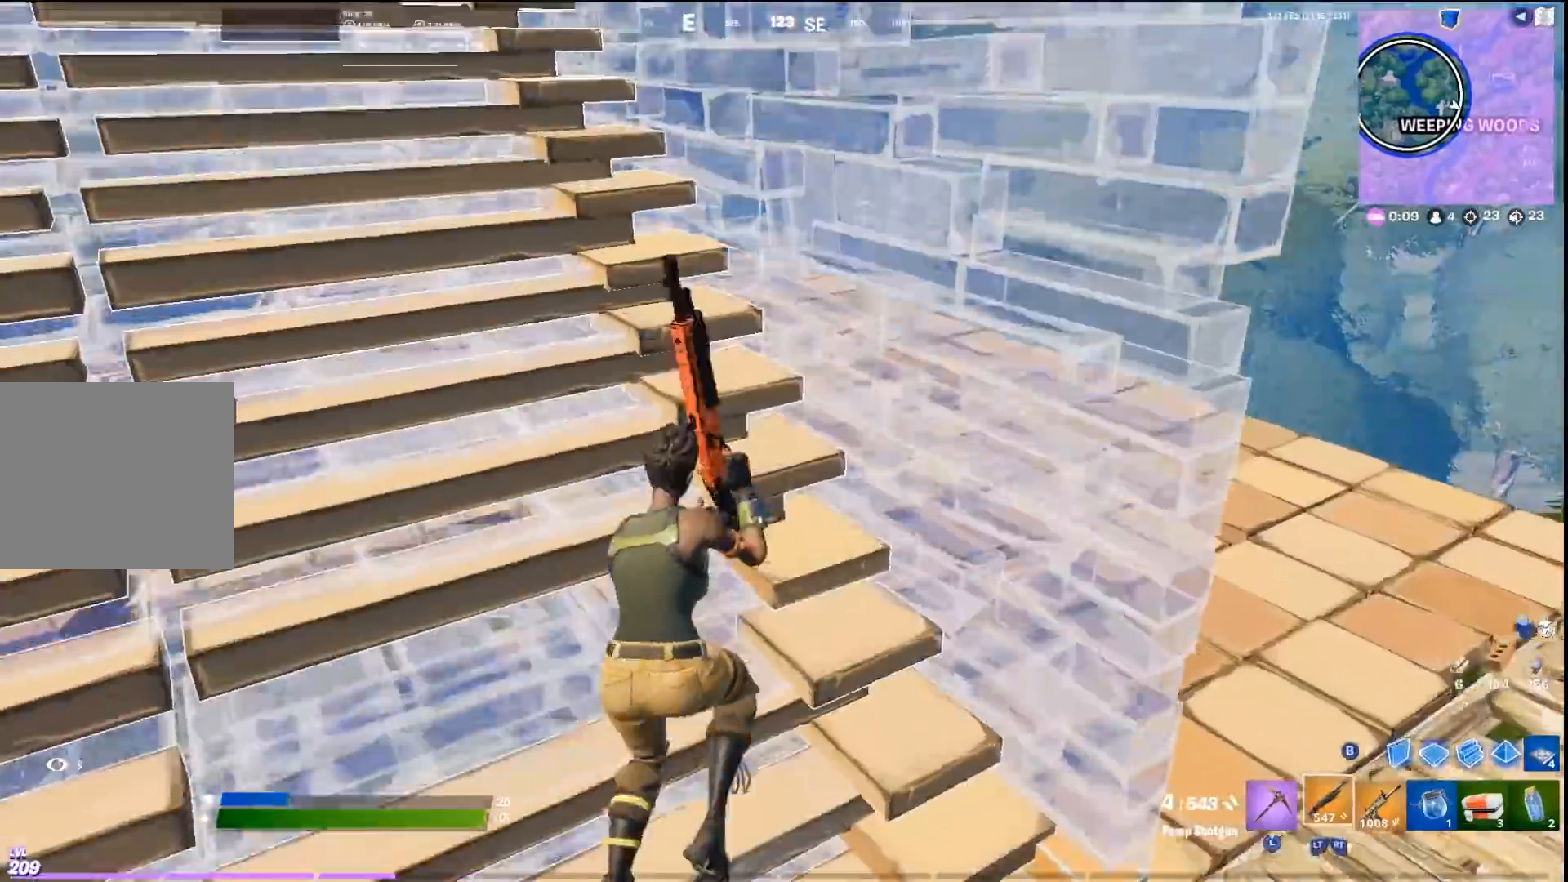
{"buttons": [], "left_stick": "up-left", "right_stick": "center", "events": [[100, "left_stick", "up-left"]]}
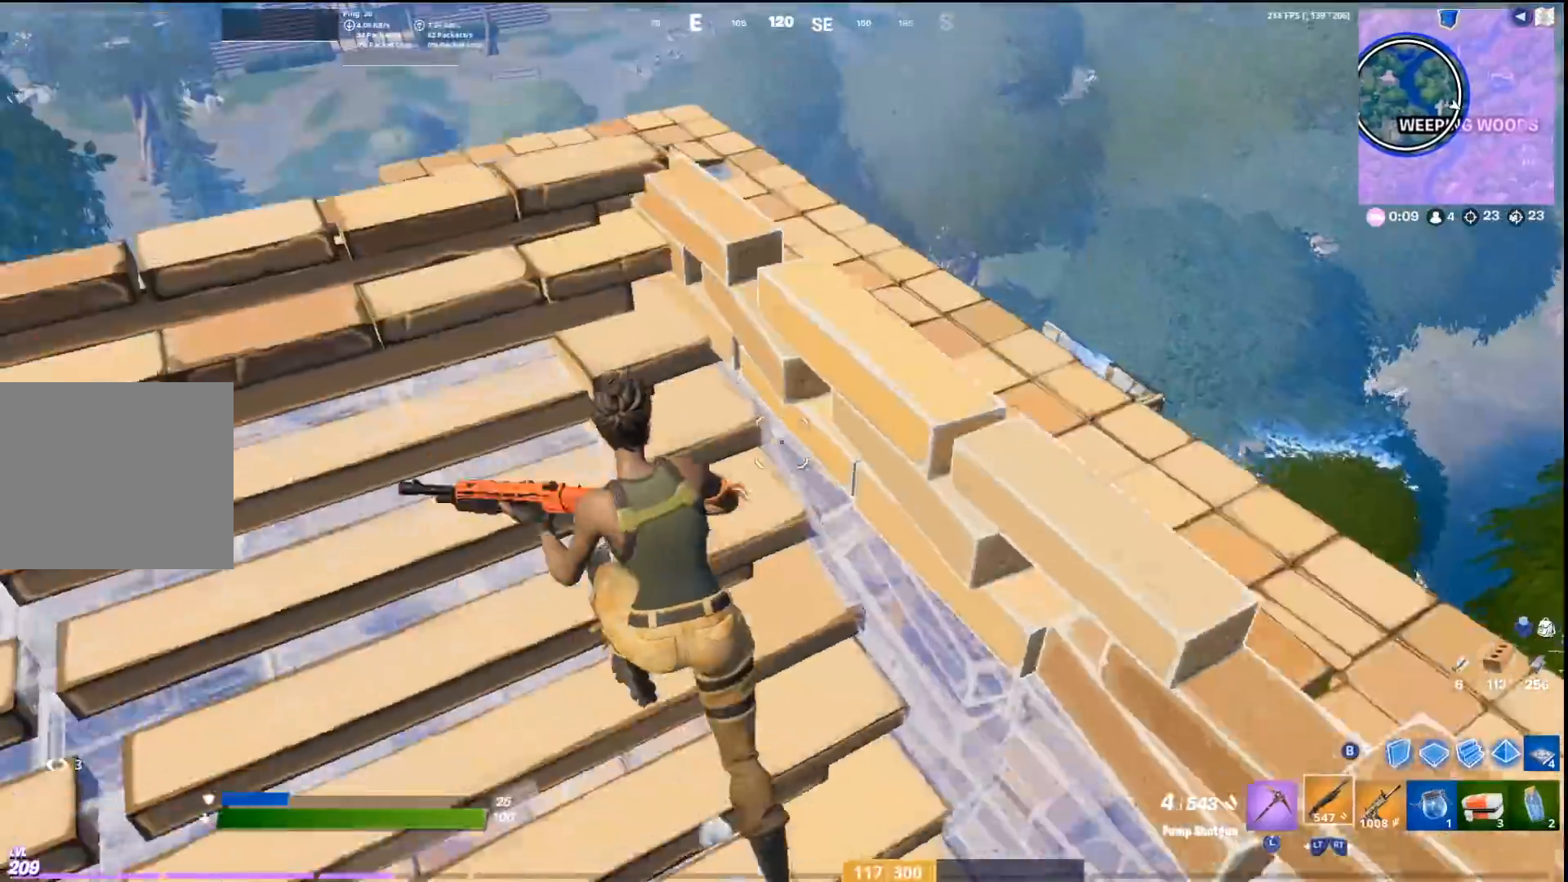
{"buttons": [], "left_stick": "down-right", "right_stick": "center", "events": [[133, "right_stick", "down"], [167, "L2", "down"], [233, "right_stick", "center"], [267, "L2", "up"], [267, "R3", "down"], [267, "left_stick", "down-right"], [333, "R3", "up"], [400, "R1", "down"], [500, "R1", "up"]]}
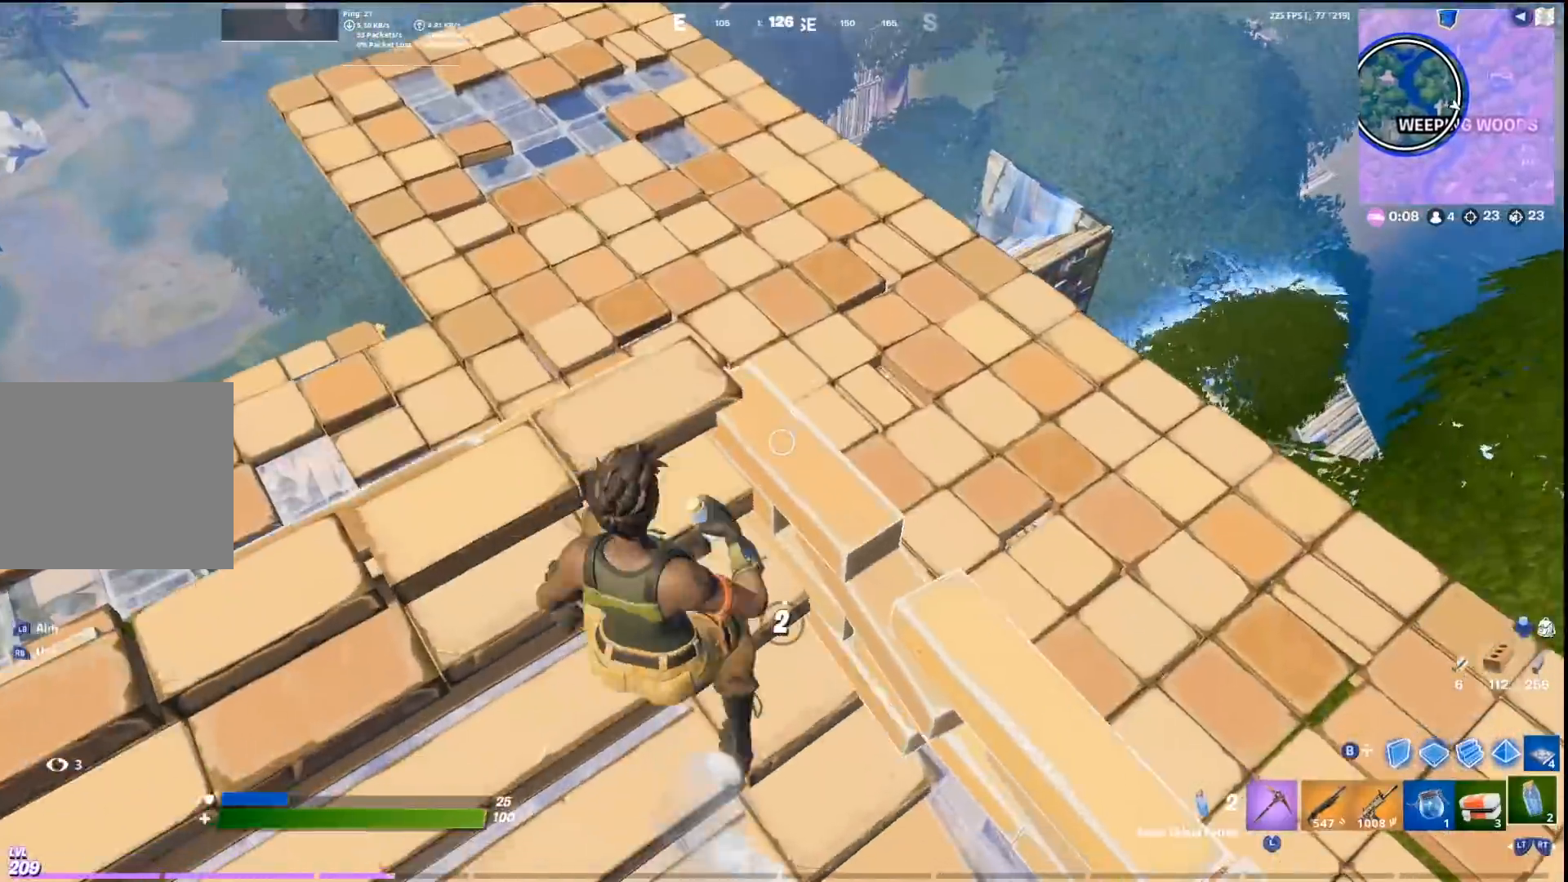
{"buttons": [], "left_stick": "center", "right_stick": "right", "events": [[67, "R1", "down"], [67, "left_stick", "center"], [67, "right_stick", "right"], [133, "R1", "up"]]}
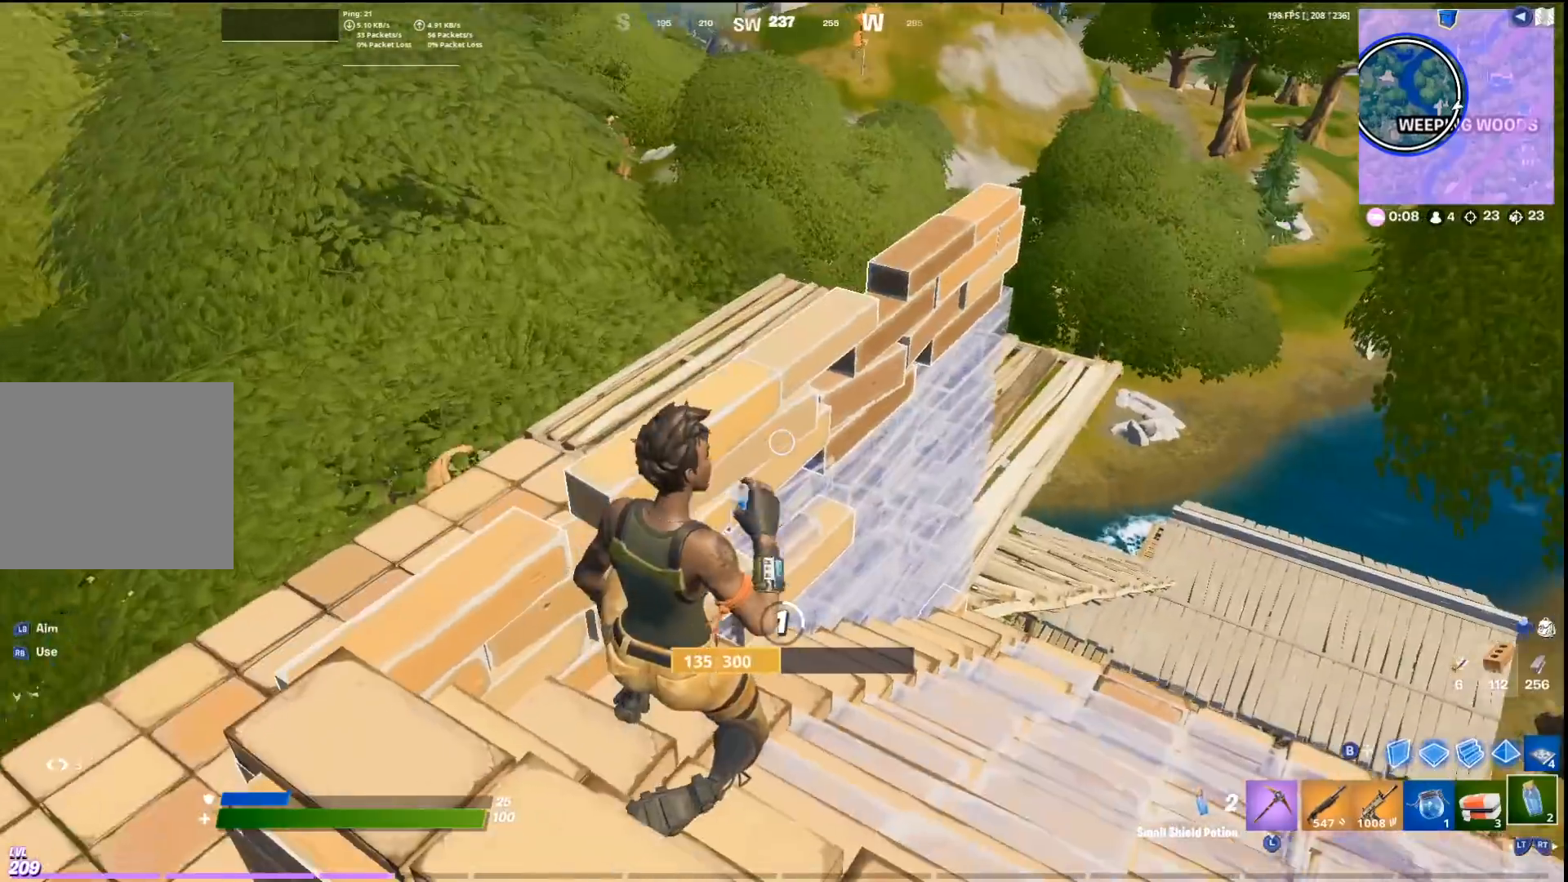
{"buttons": [], "left_stick": "center", "right_stick": "center", "events": [[33, "right_stick", "center"], [233, "CROSS", "down"], [300, "right_stick", "up-right"], [367, "CROSS", "up"], [367, "right_stick", "center"]]}
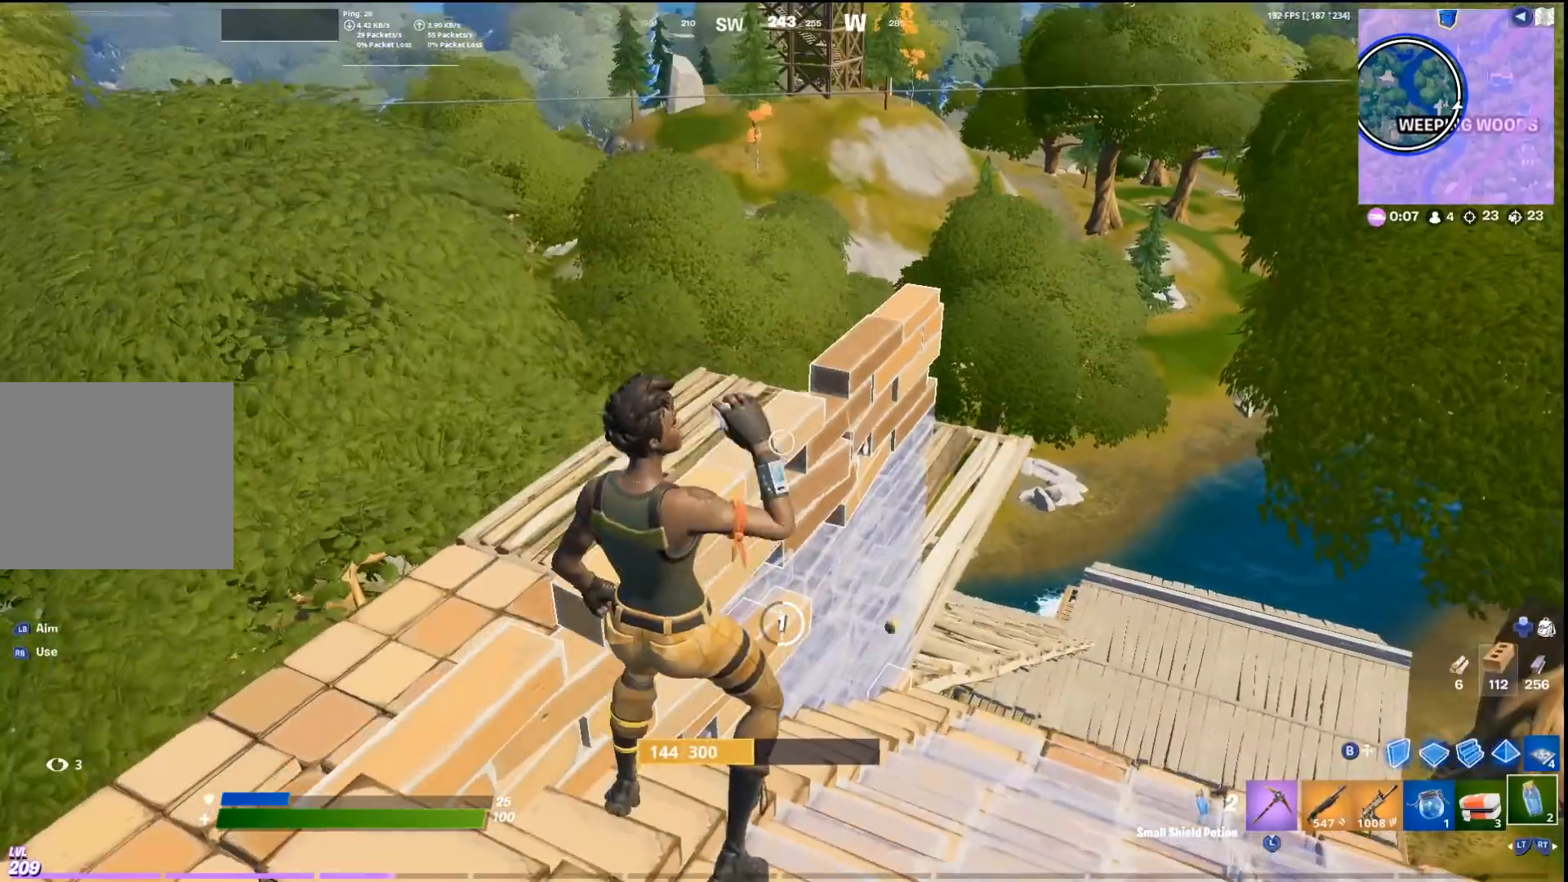
{"buttons": [], "left_stick": "center", "right_stick": "center", "events": [[267, "right_stick", "up"], [367, "right_stick", "center"]]}
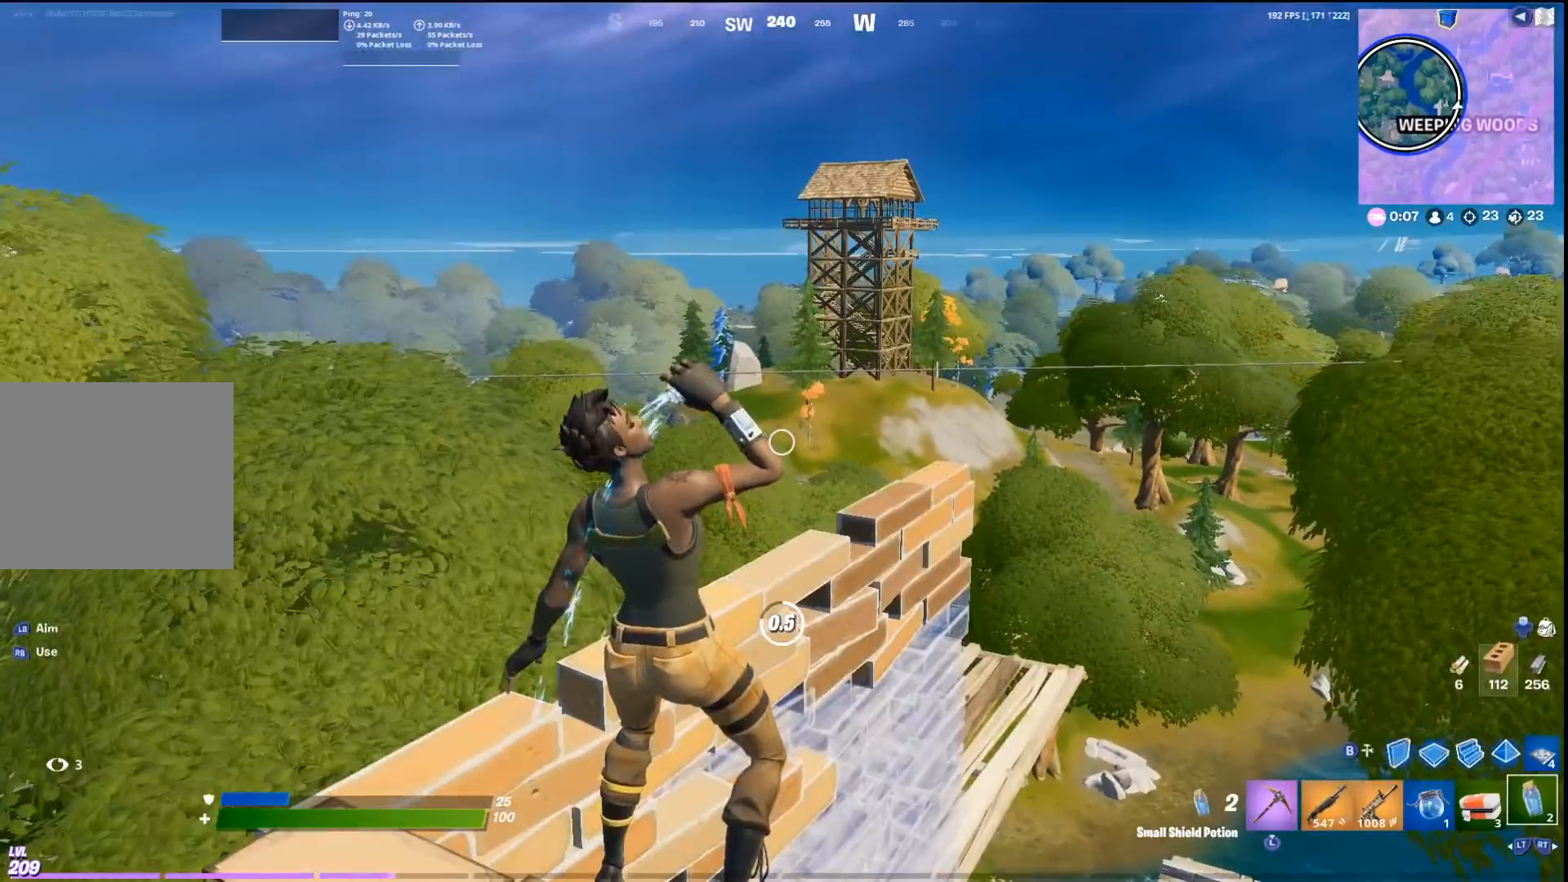
{"buttons": ["CROSS"], "left_stick": "up", "right_stick": "down-left", "events": [[167, "right_stick", "down-left"], [267, "left_stick", "up-left"], [400, "CROSS", "down"], [433, "left_stick", "up"]]}
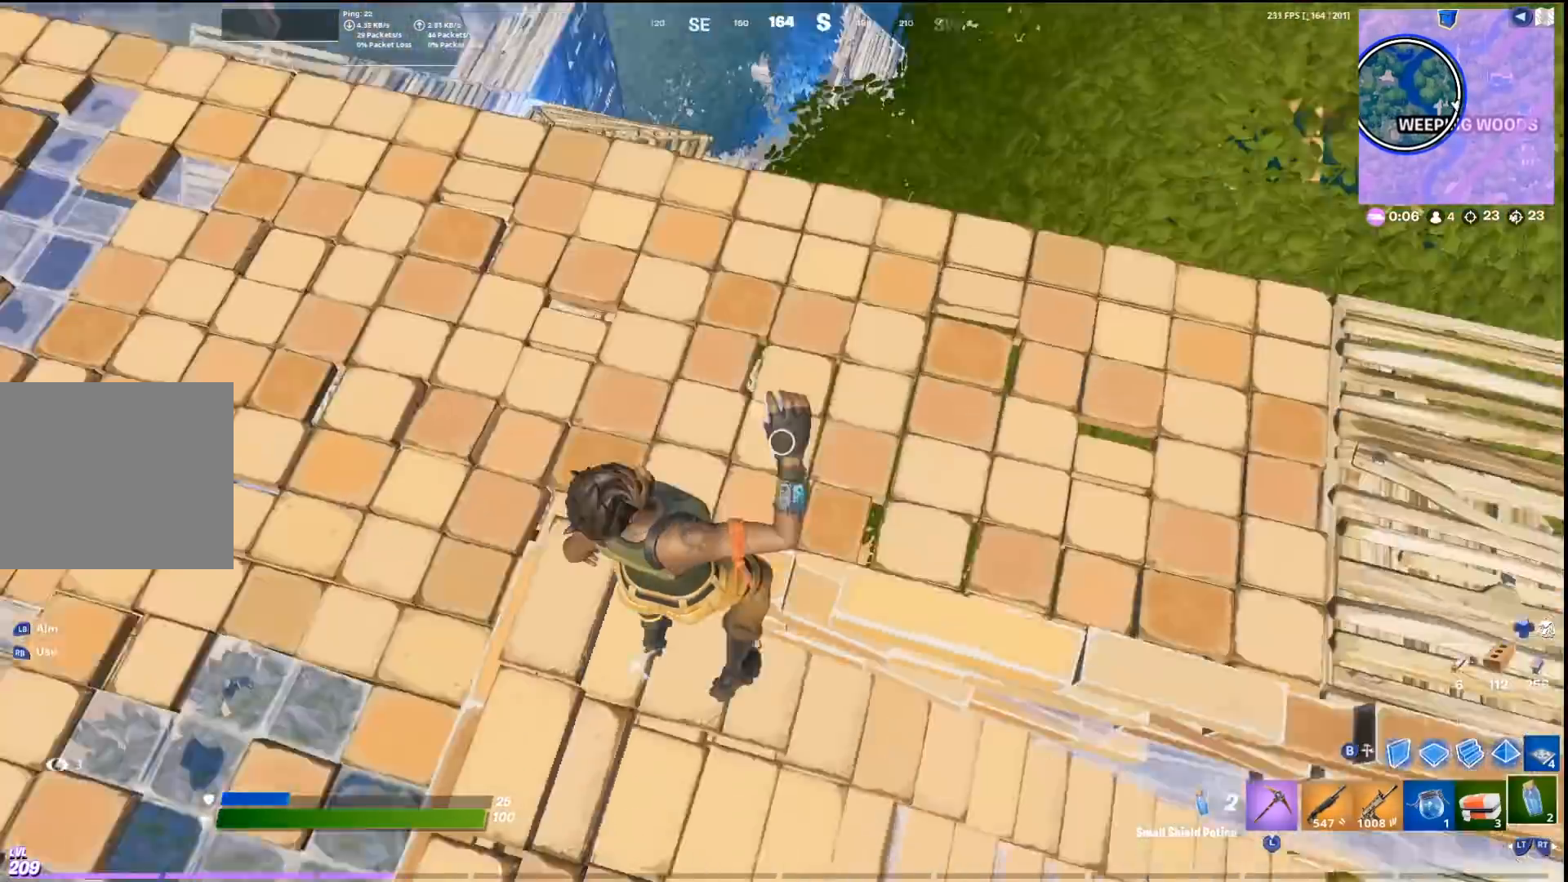
{"buttons": [], "left_stick": "up", "right_stick": "center", "events": [[67, "CROSS", "up"], [100, "left_stick", "up-right"], [100, "right_stick", "center"], [200, "R2", "down"], [300, "R2", "up"], [400, "left_stick", "up"]]}
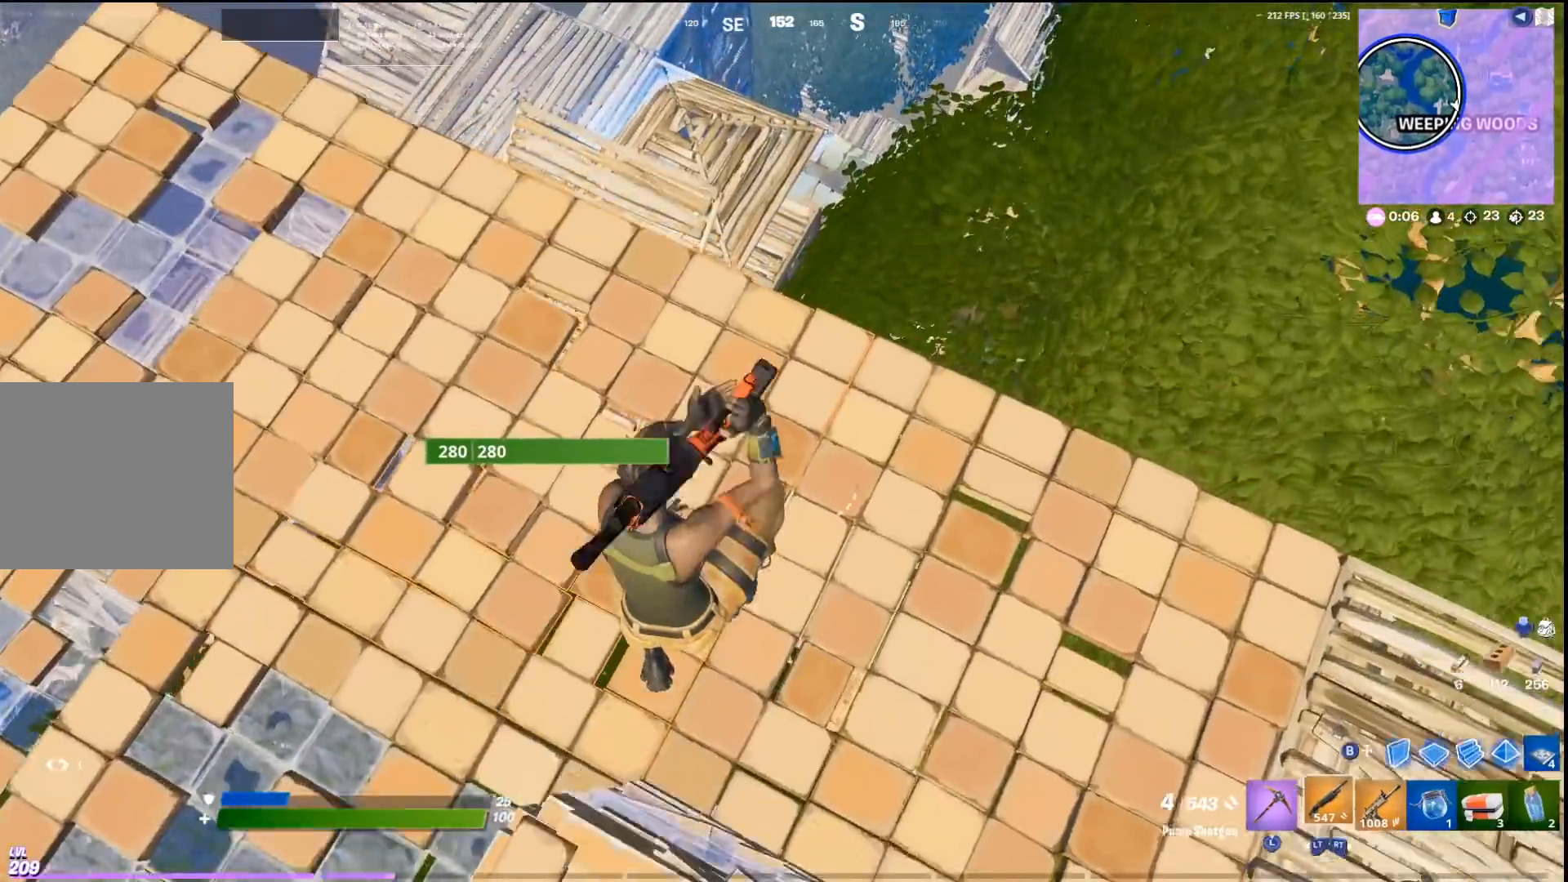
{"buttons": [], "left_stick": "up", "right_stick": "center", "events": [[100, "right_stick", "left"], [233, "right_stick", "center"], [333, "SQUARE", "down"], [433, "SQUARE", "up"]]}
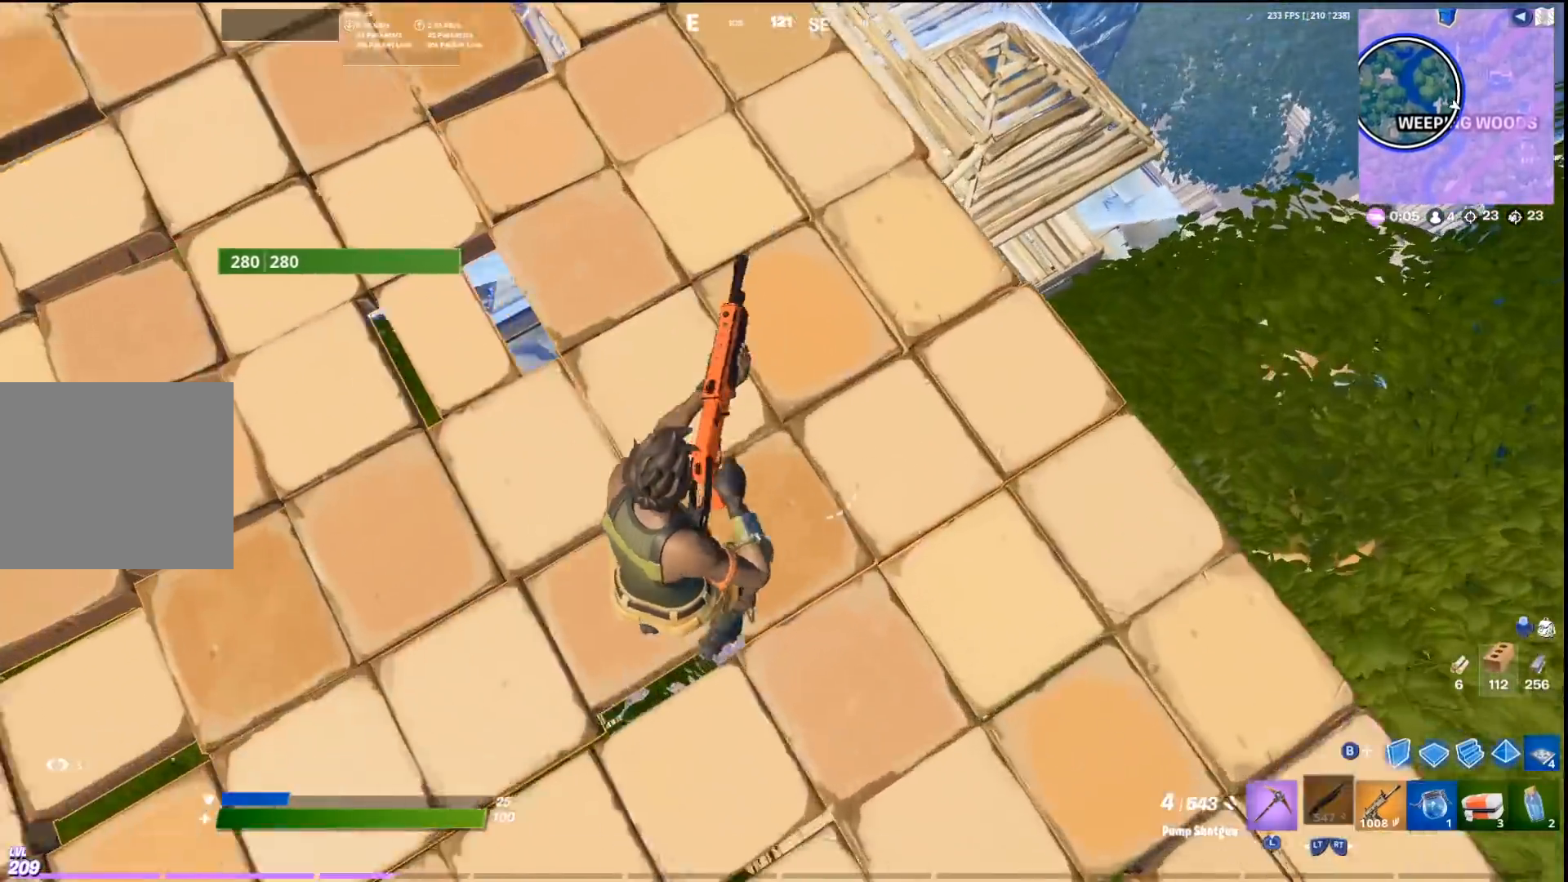
{"buttons": ["L2"], "left_stick": "up", "right_stick": "center", "events": [[467, "L2", "down"]]}
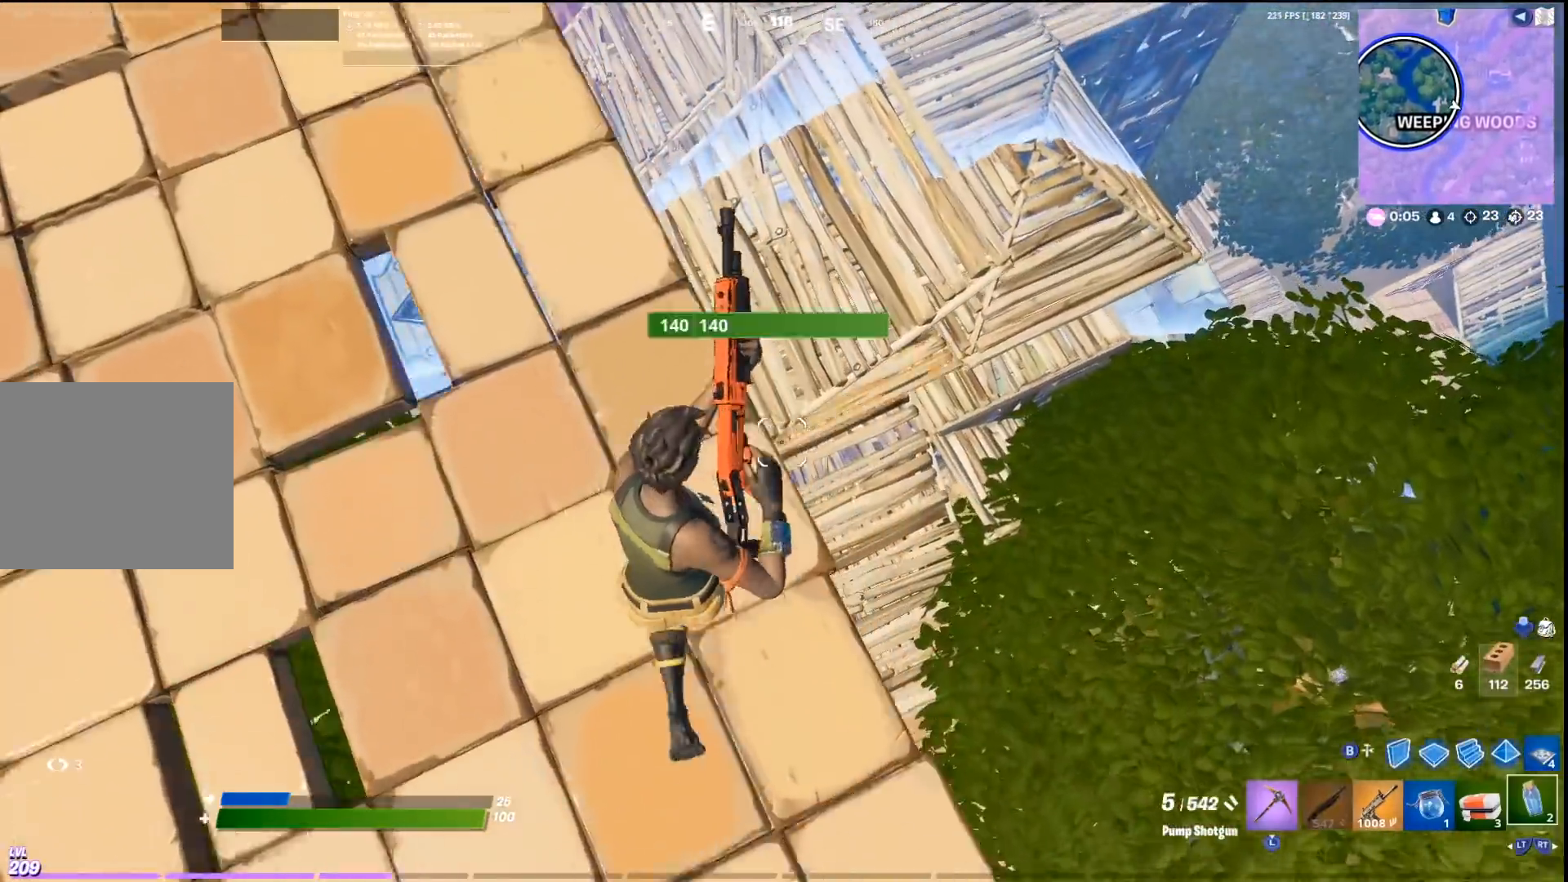
{"buttons": ["R3"], "left_stick": "center", "right_stick": "center", "events": [[67, "L2", "up"], [67, "R1", "down"], [167, "R1", "up"], [200, "left_stick", "center"], [233, "R1", "down"], [333, "R1", "up"], [433, "R3", "down"]]}
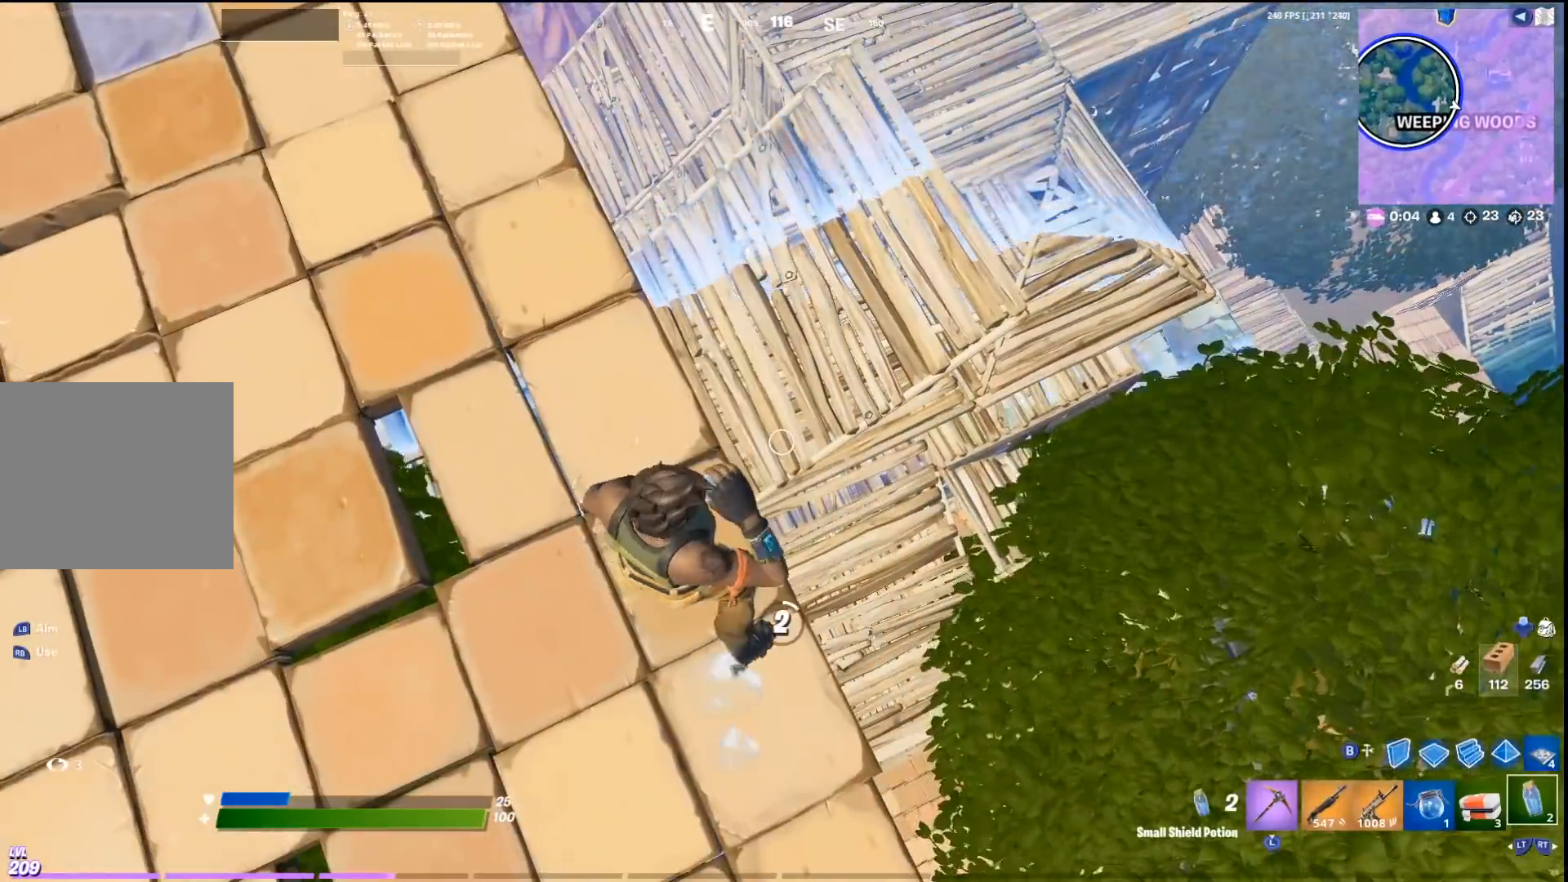
{"buttons": [], "left_stick": "center", "right_stick": "center", "events": [[33, "R3", "up"], [100, "R3", "down"], [200, "R3", "up"]]}
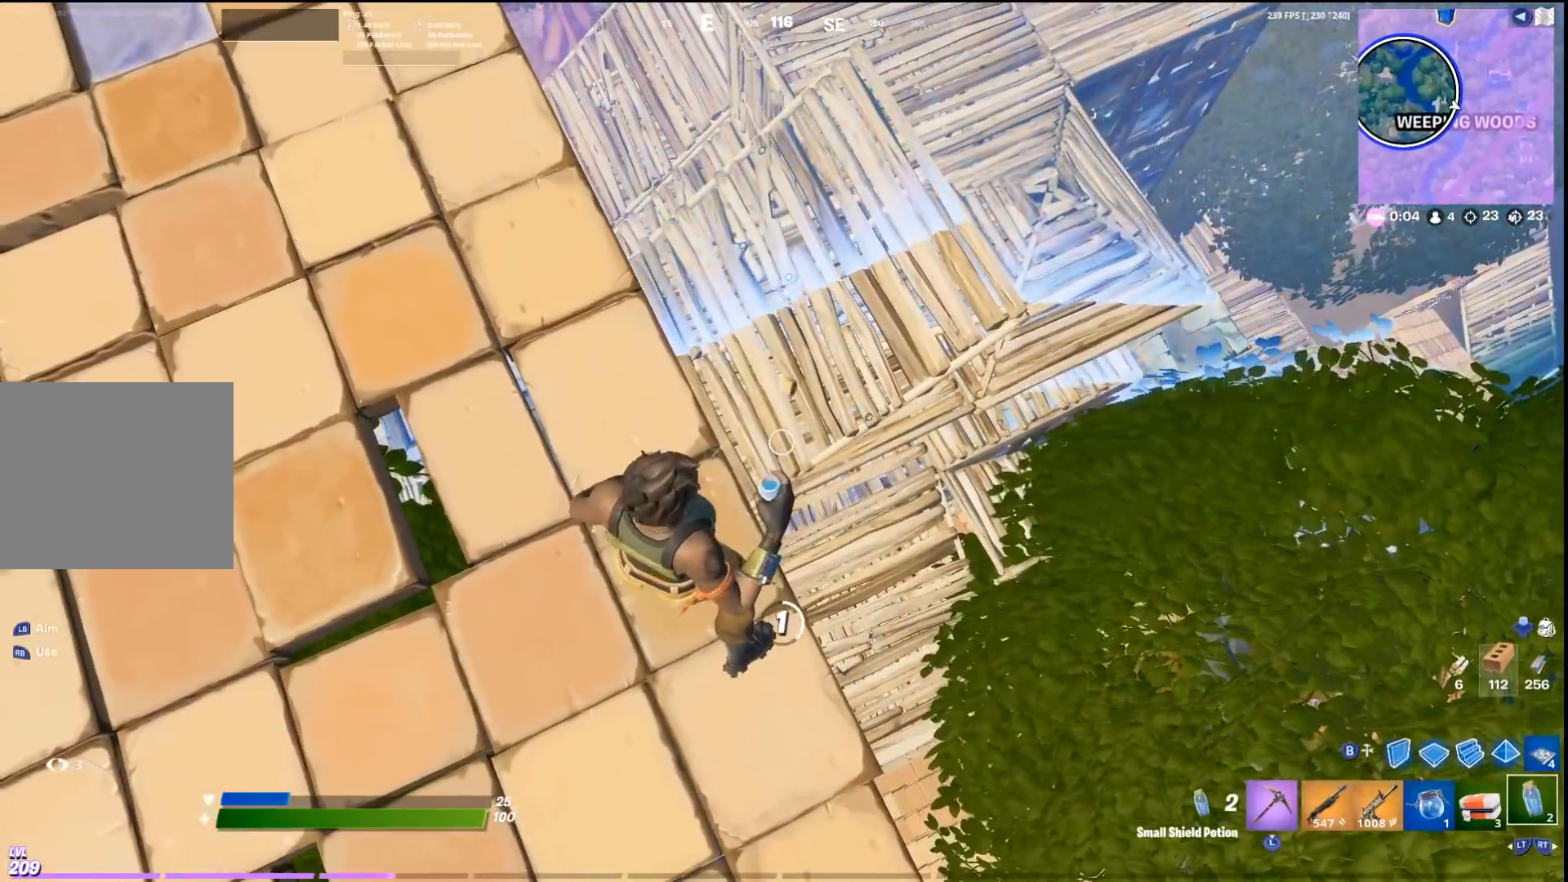
{"buttons": [], "left_stick": "center", "right_stick": "center", "events": [[200, "right_stick", "right"], [267, "right_stick", "center"]]}
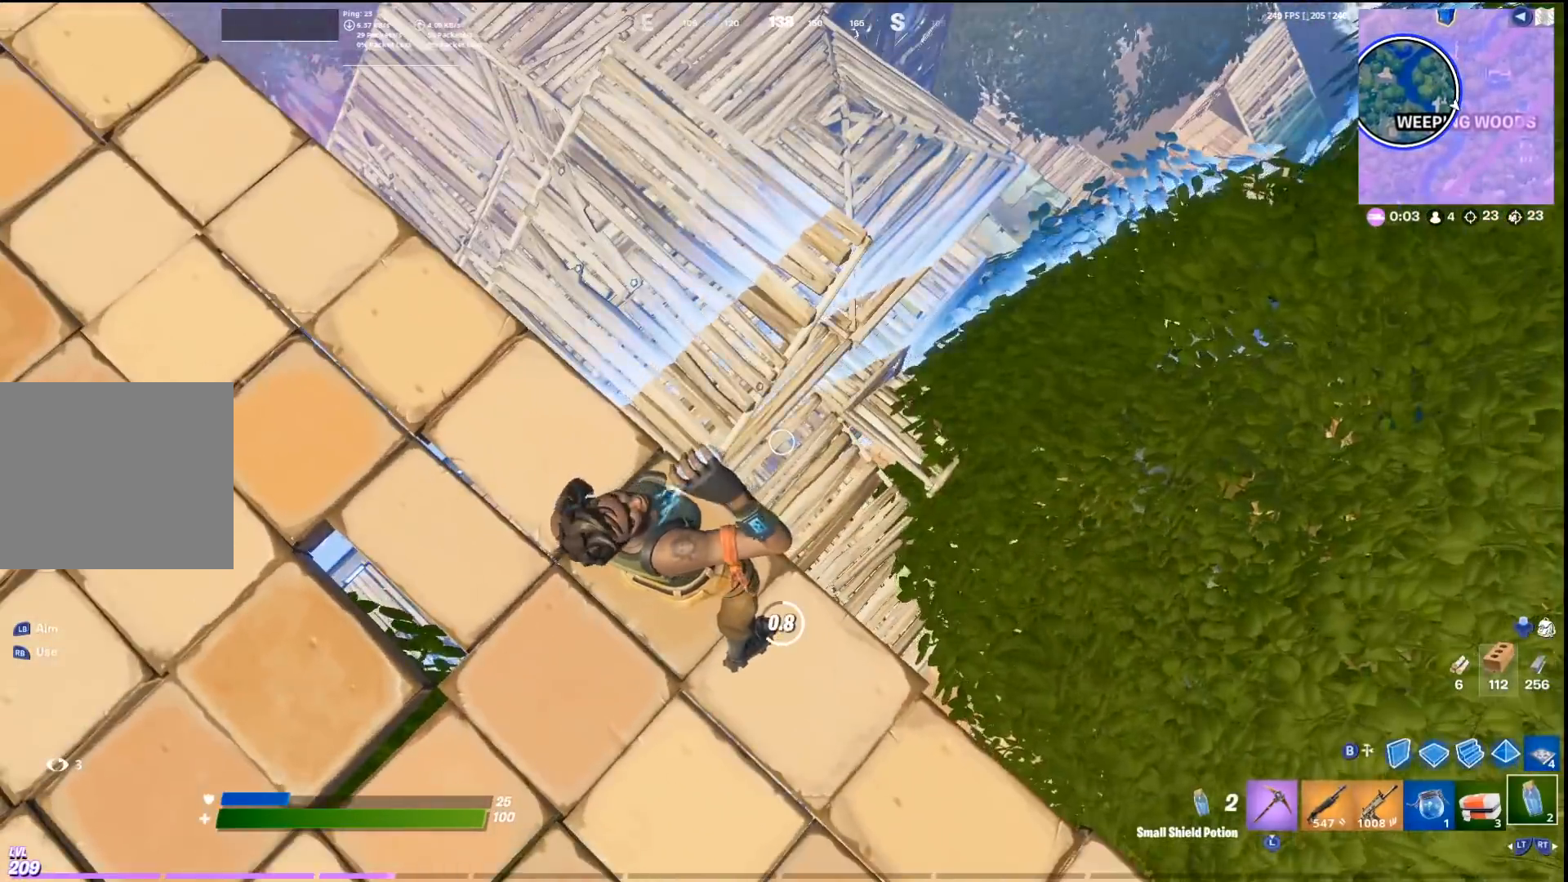
{"buttons": [], "left_stick": "center", "right_stick": "right", "events": [[200, "right_stick", "right"]]}
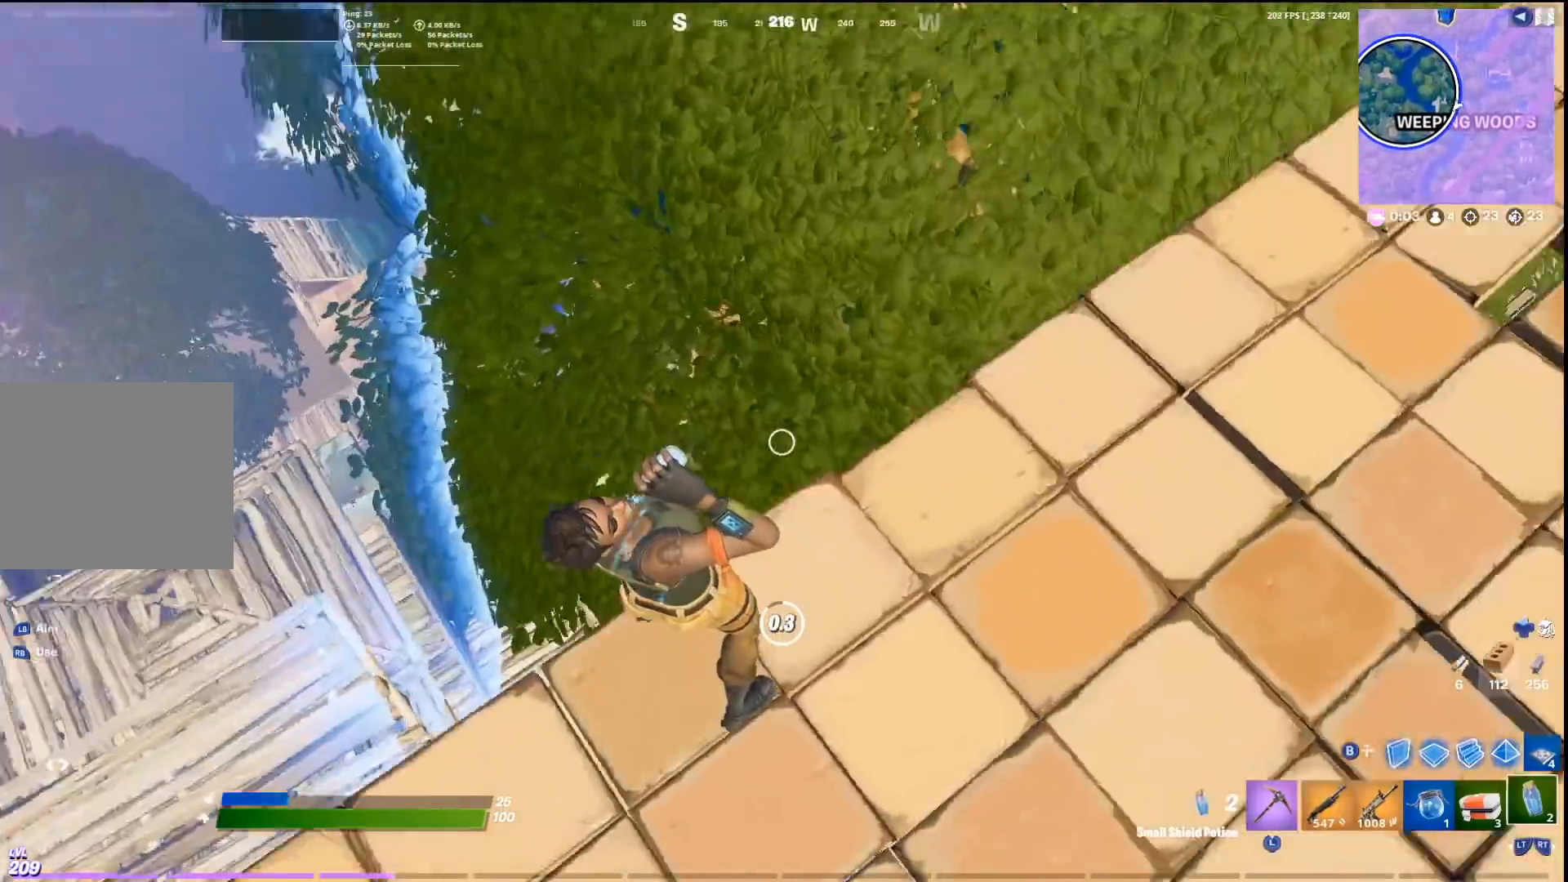
{"buttons": [], "left_stick": "up", "right_stick": "center", "events": [[233, "left_stick", "up-right"], [267, "right_stick", "up-right"], [400, "R2", "down"], [400, "left_stick", "up"], [467, "right_stick", "center"], [500, "R2", "up"]]}
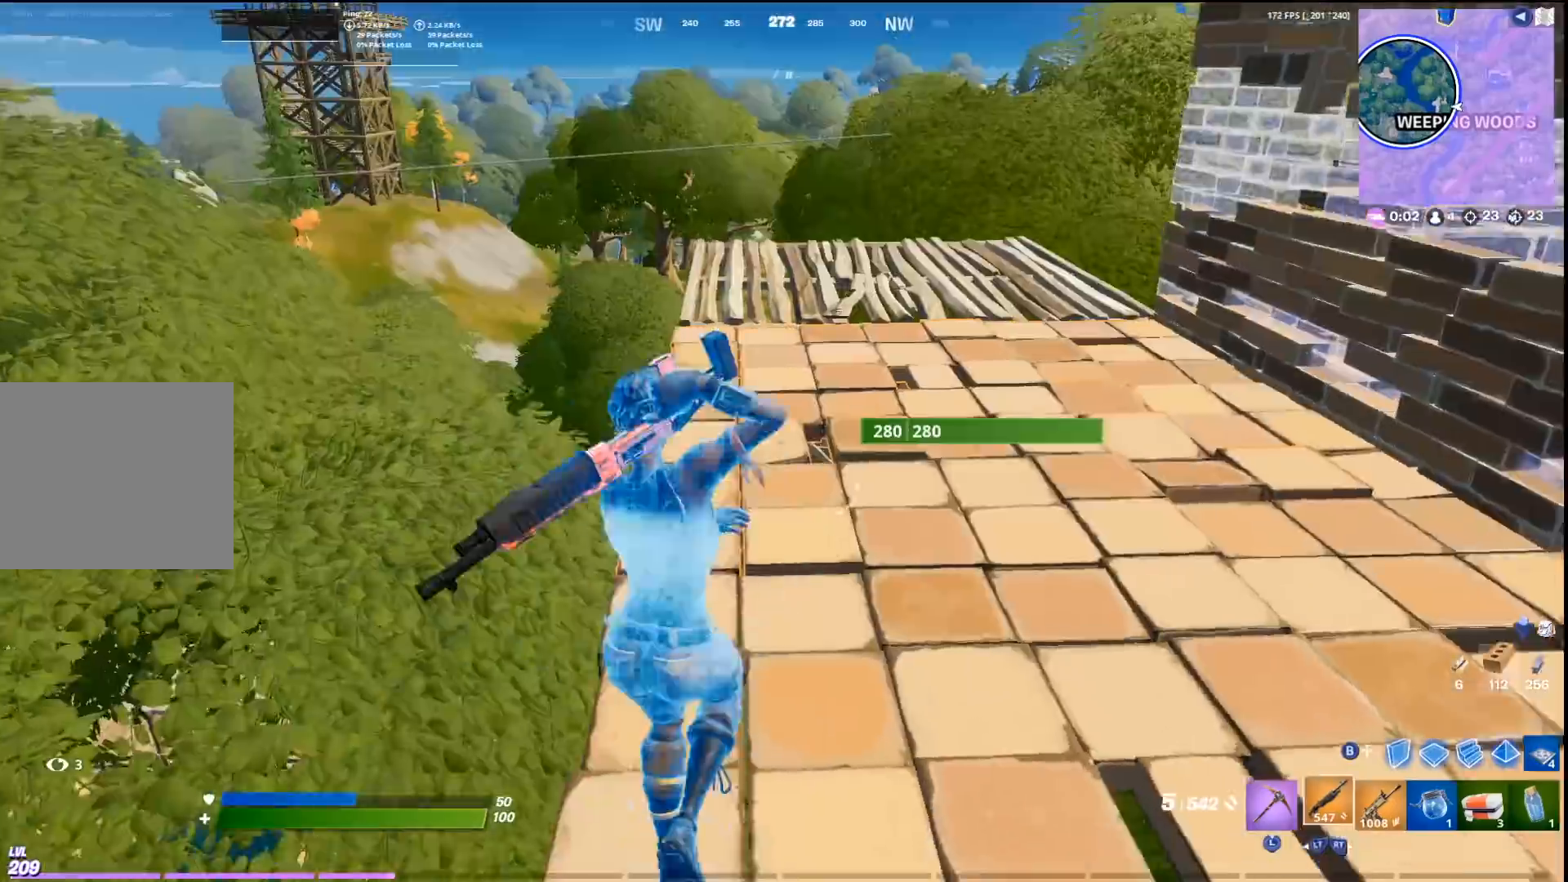
{"buttons": ["SQUARE"], "left_stick": "up", "right_stick": "center", "events": [[100, "R2", "down"], [200, "R2", "up"], [200, "right_stick", "down"], [267, "CROSS", "down"], [333, "right_stick", "center"], [433, "CROSS", "up"], [467, "SQUARE", "down"]]}
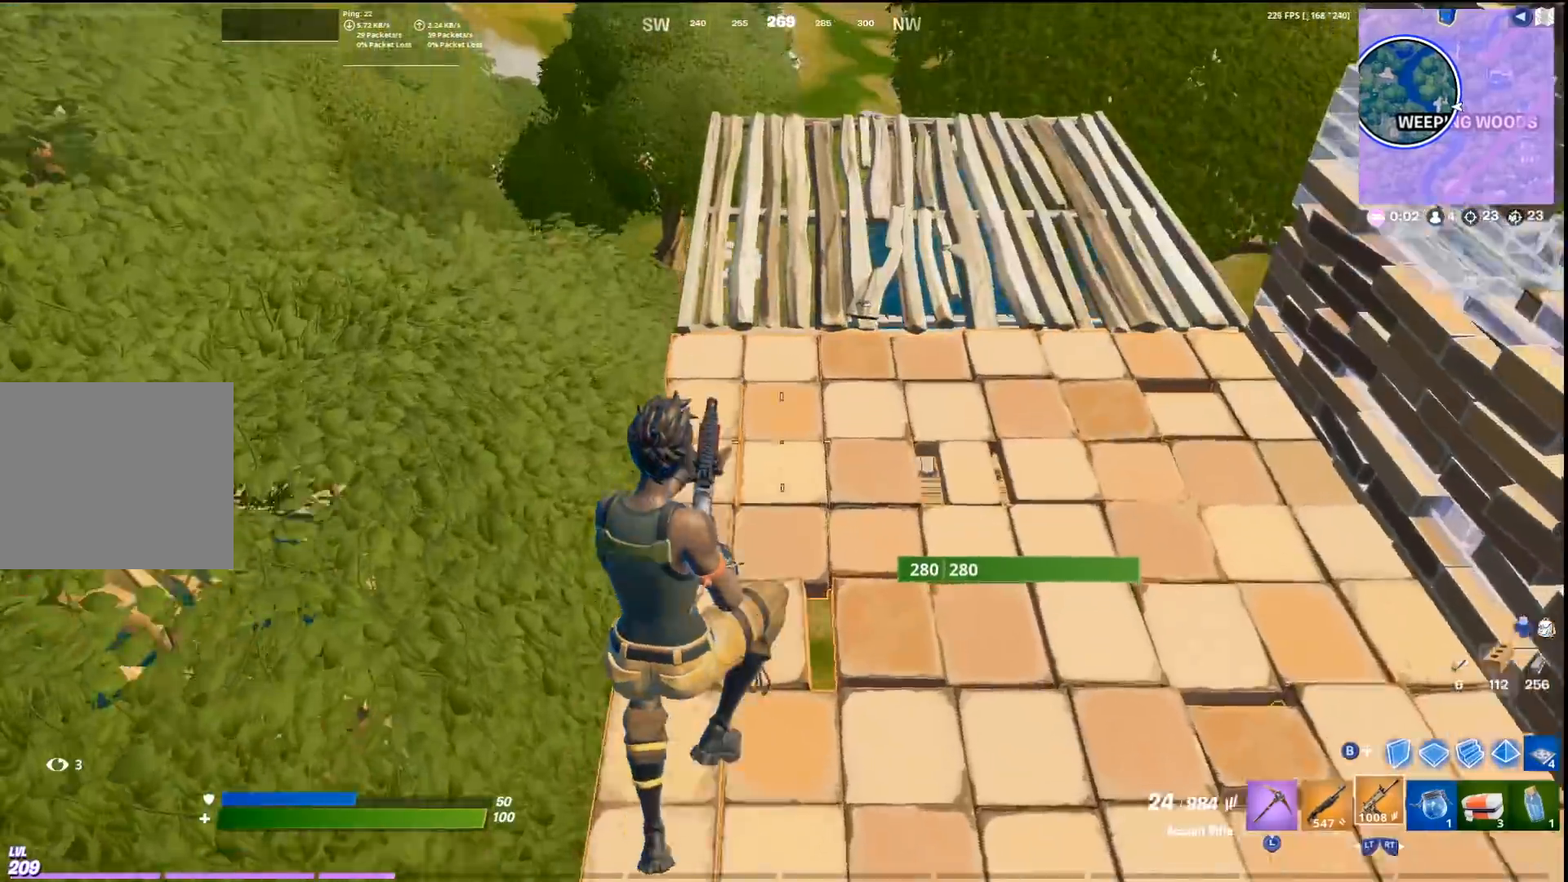
{"buttons": [], "left_stick": "up-right", "right_stick": "down-right", "events": [[33, "SQUARE", "up"], [100, "left_stick", "up-right"], [133, "SQUARE", "down"], [233, "SQUARE", "up"], [433, "right_stick", "down-right"]]}
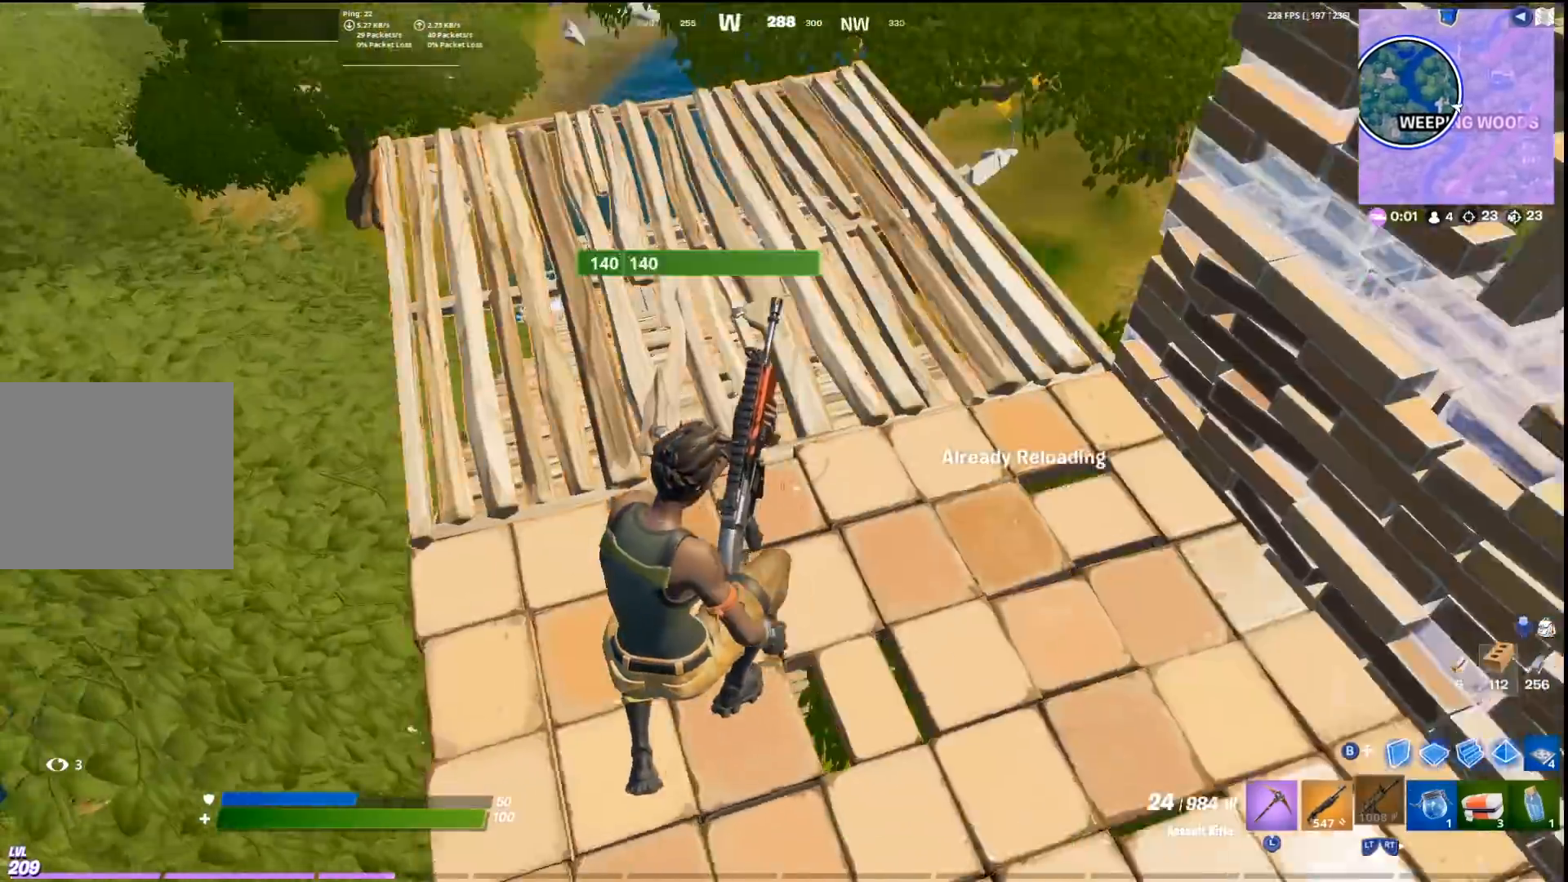
{"buttons": [], "left_stick": "up", "right_stick": "center", "events": [[33, "right_stick", "center"], [67, "left_stick", "up"], [267, "CROSS", "down"], [400, "CROSS", "up"], [400, "right_stick", "down"], [500, "right_stick", "center"]]}
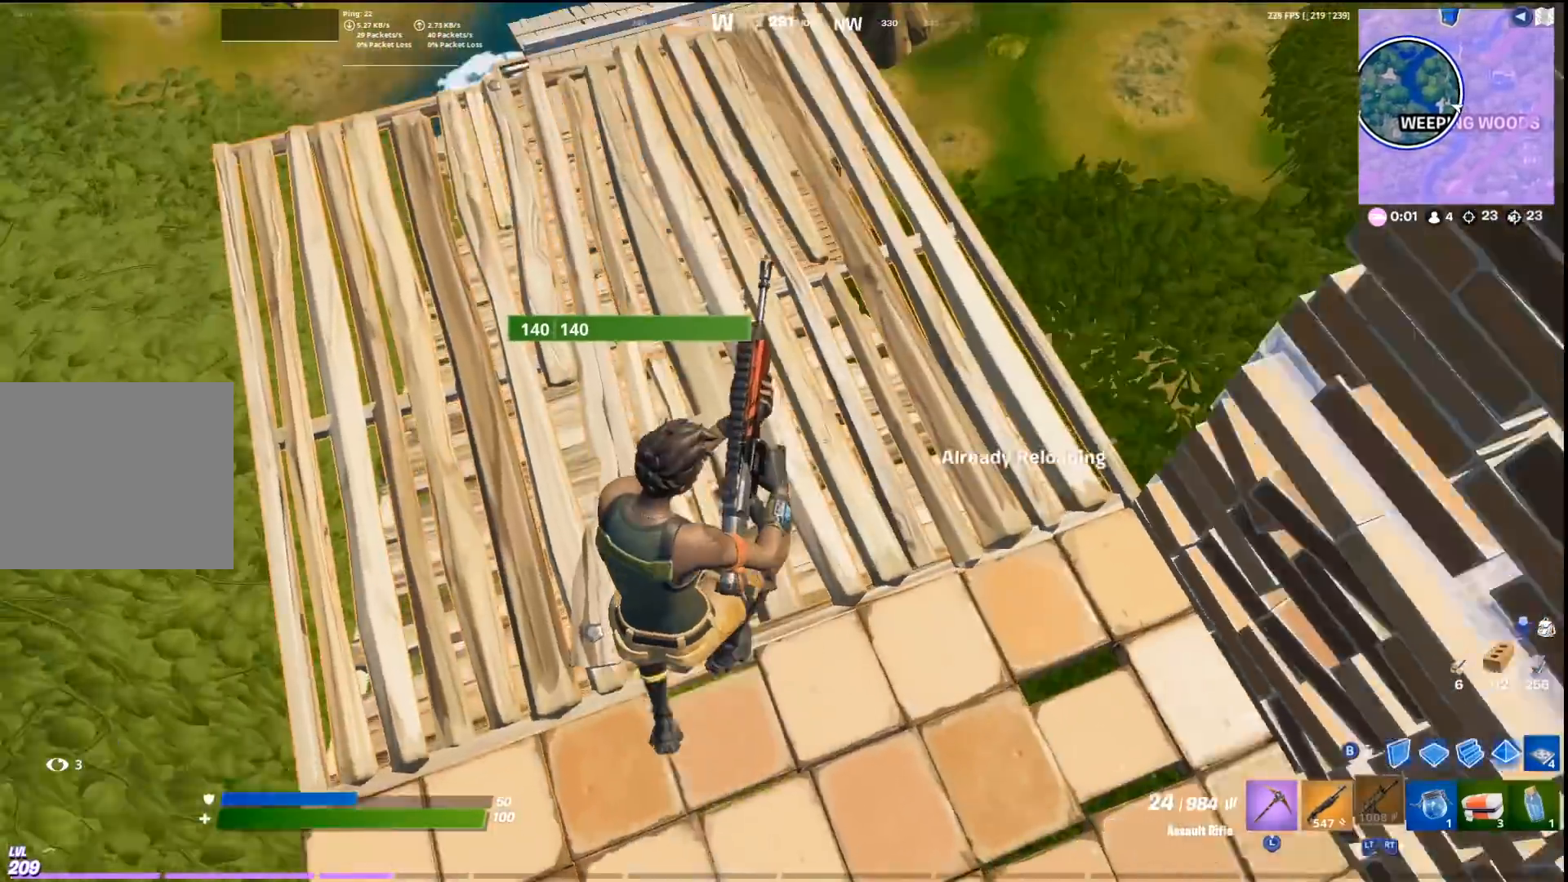
{"buttons": [], "left_stick": "up", "right_stick": "center", "events": []}
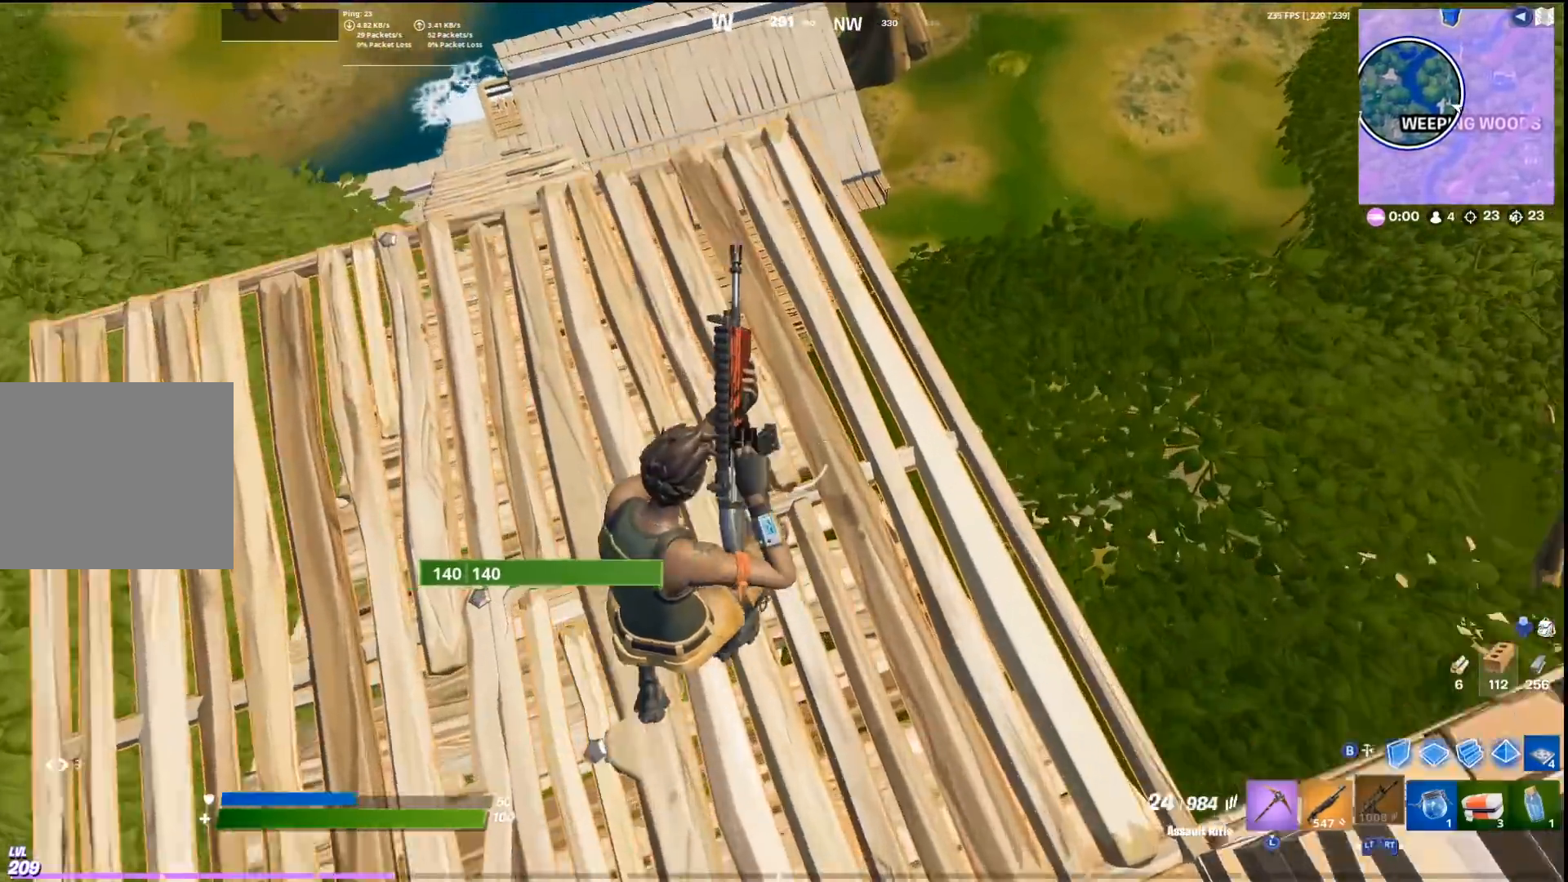
{"buttons": [], "left_stick": "up", "right_stick": "center", "events": [[167, "right_stick", "left"], [267, "right_stick", "center"], [367, "L2", "down"], [467, "L2", "up"]]}
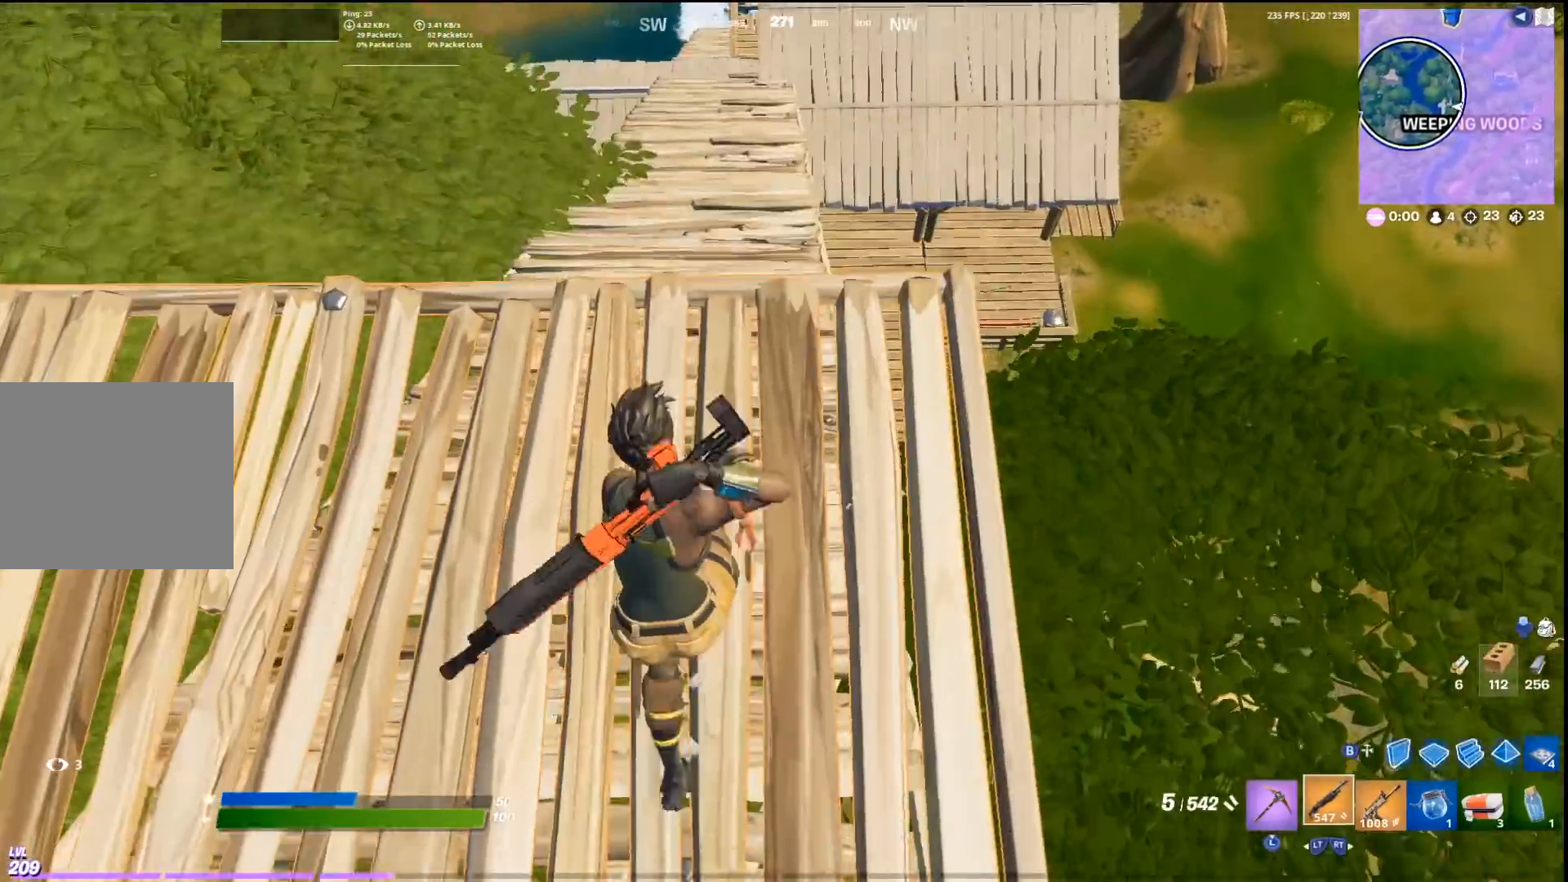
{"buttons": [], "left_stick": "up", "right_stick": "center", "events": []}
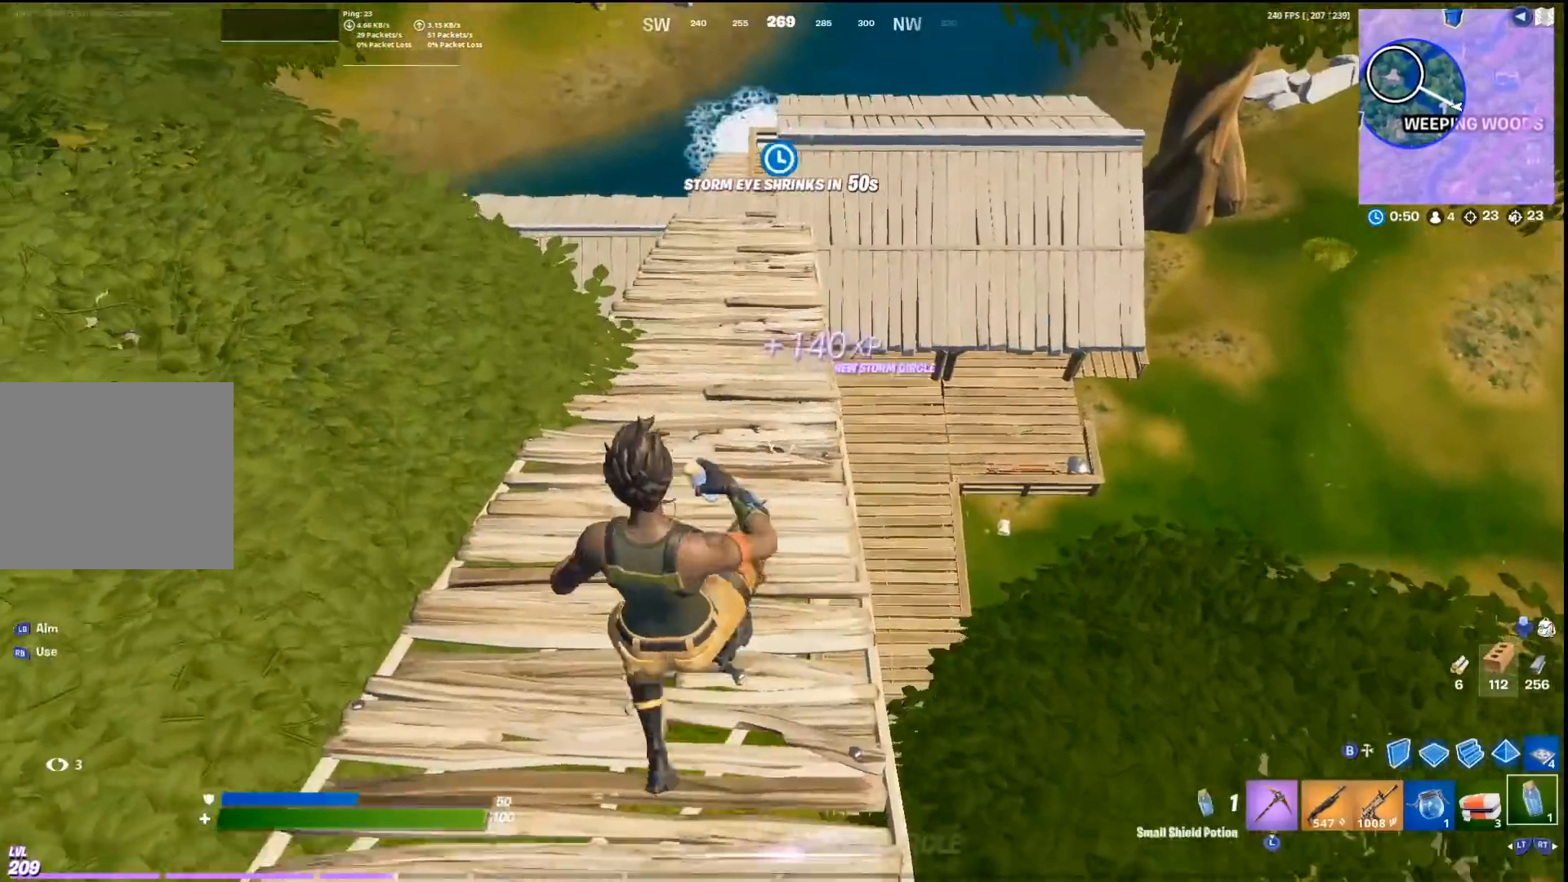
{"buttons": [], "left_stick": "up", "right_stick": "center", "events": [[33, "R2", "down"], [167, "R2", "up"], [333, "R2", "down"], [467, "R2", "up"]]}
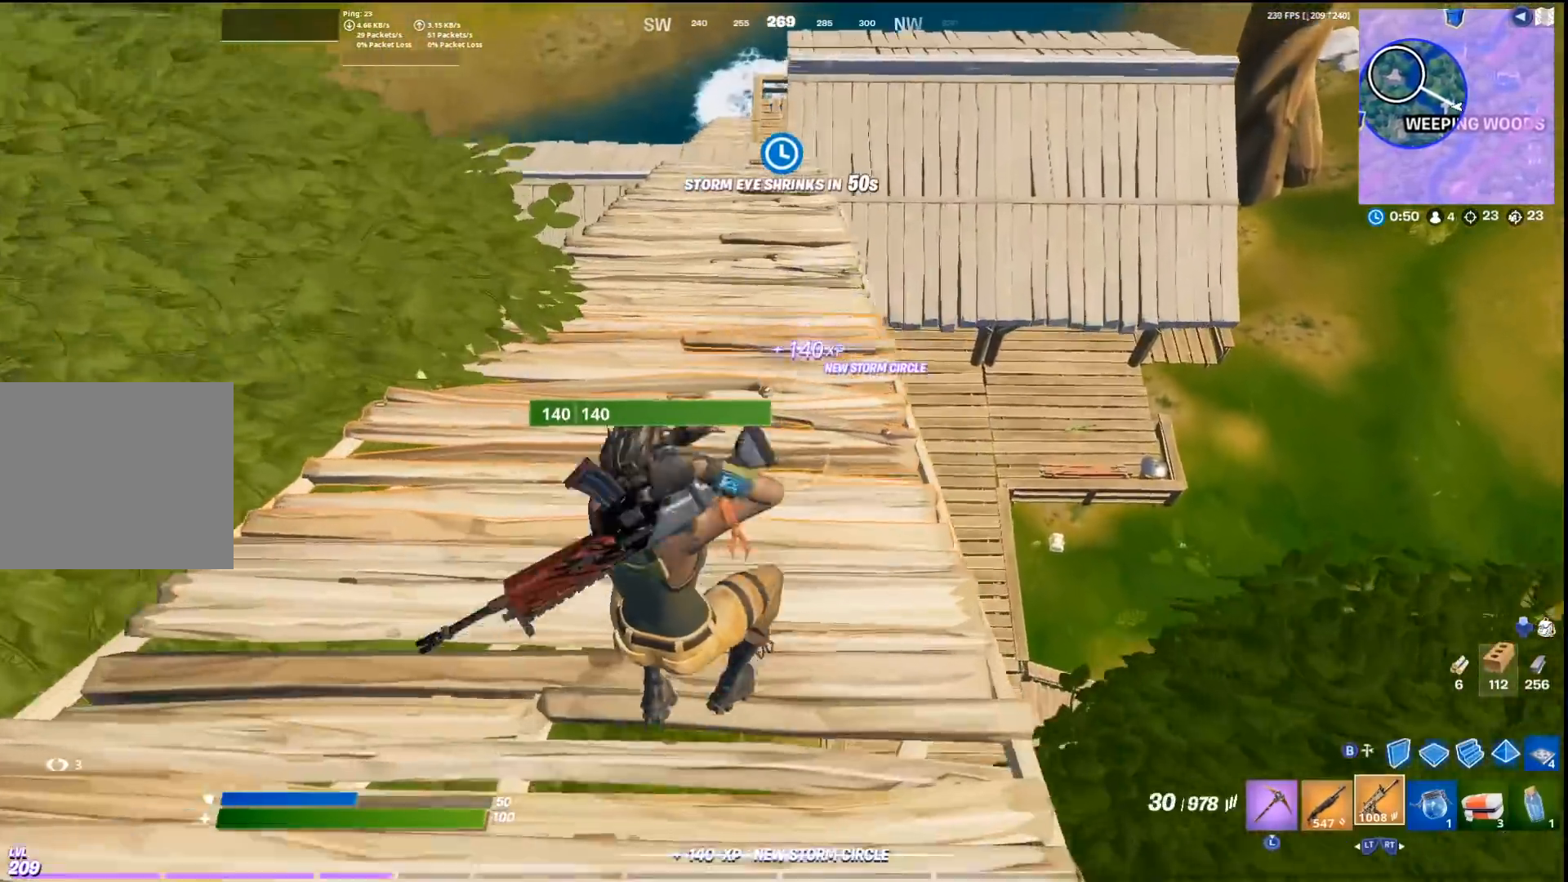
{"buttons": [], "left_stick": "up", "right_stick": "center", "events": []}
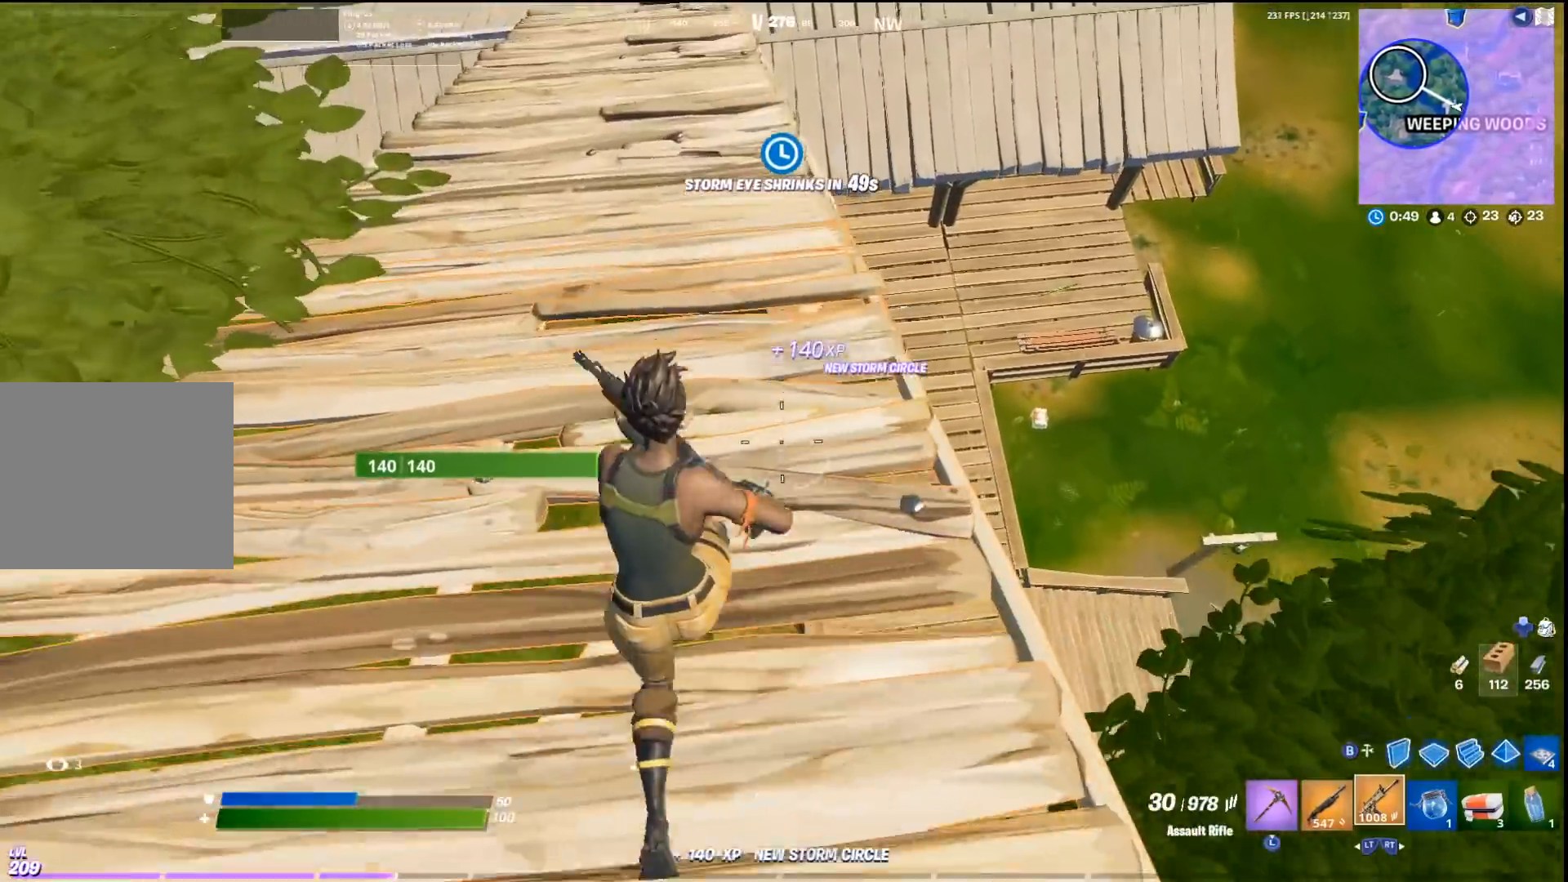
{"buttons": [], "left_stick": "up", "right_stick": "center", "events": []}